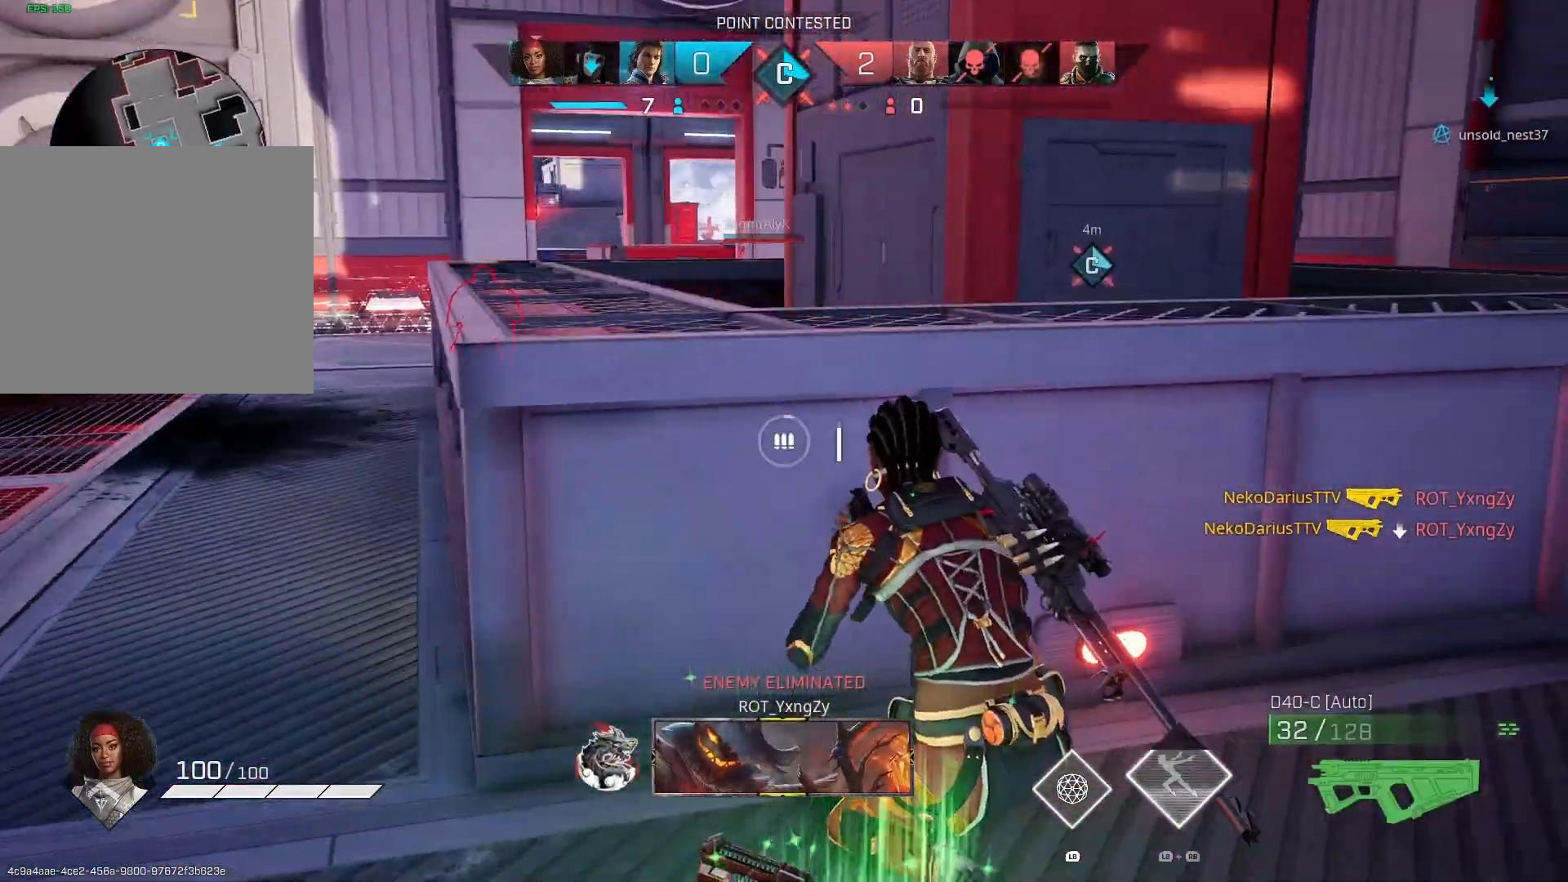
Gameplay with a controller (PlayStation layout); each line is a JSON object with the inputs held at the frame after it. "events" lists button and stick changes between this image and that frame as [ms after this image, input, new state], when the widget could be followed in between.
{"buttons": [], "left_stick": "center", "right_stick": "center", "events": []}
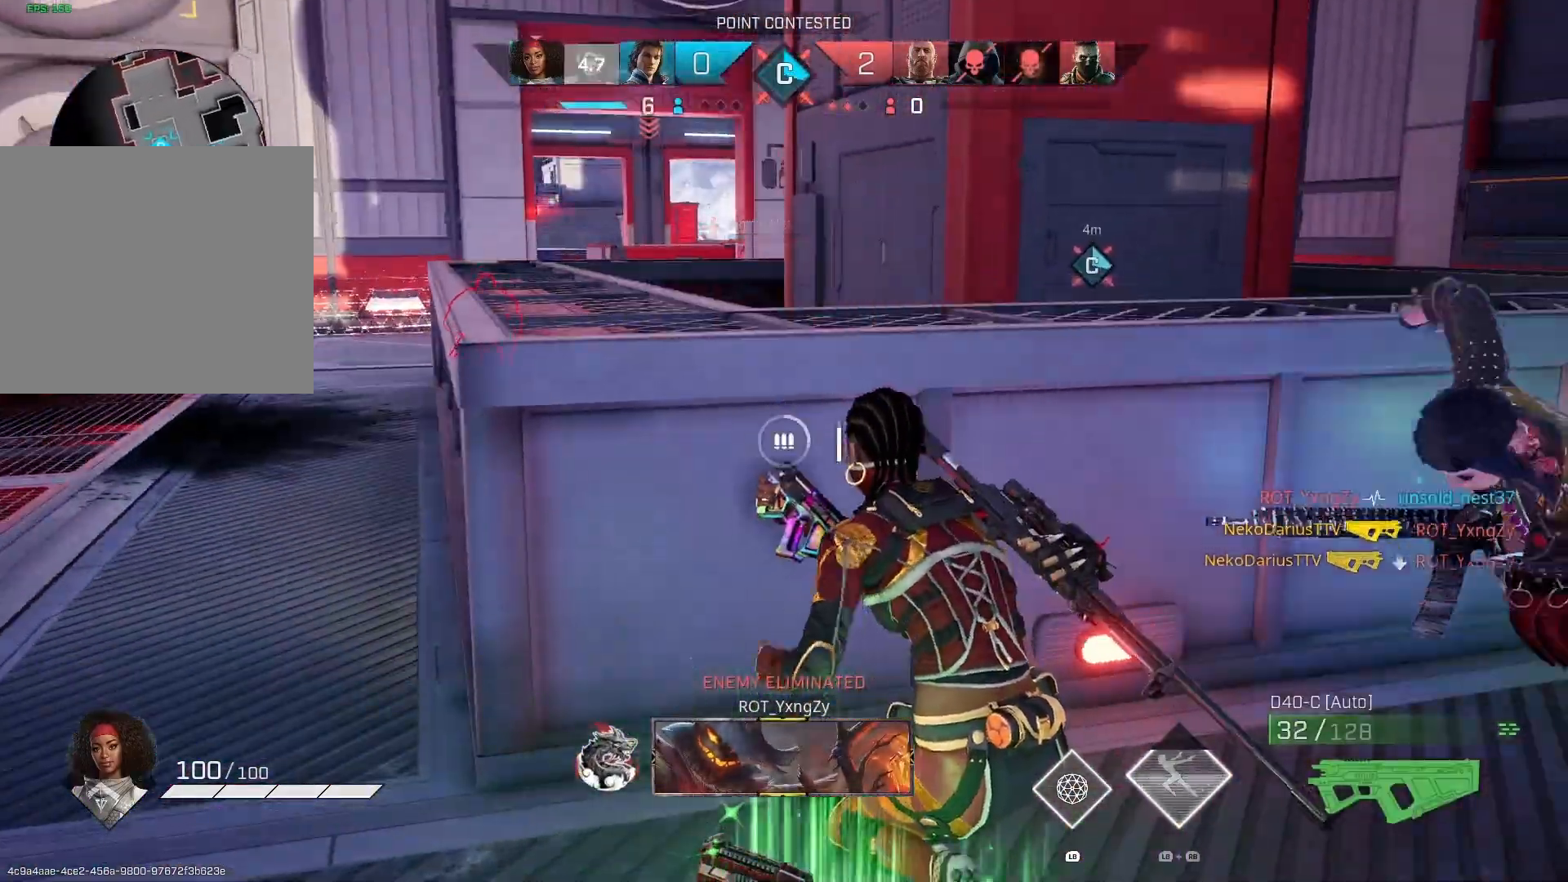
{"buttons": [], "left_stick": "center", "right_stick": "center", "events": []}
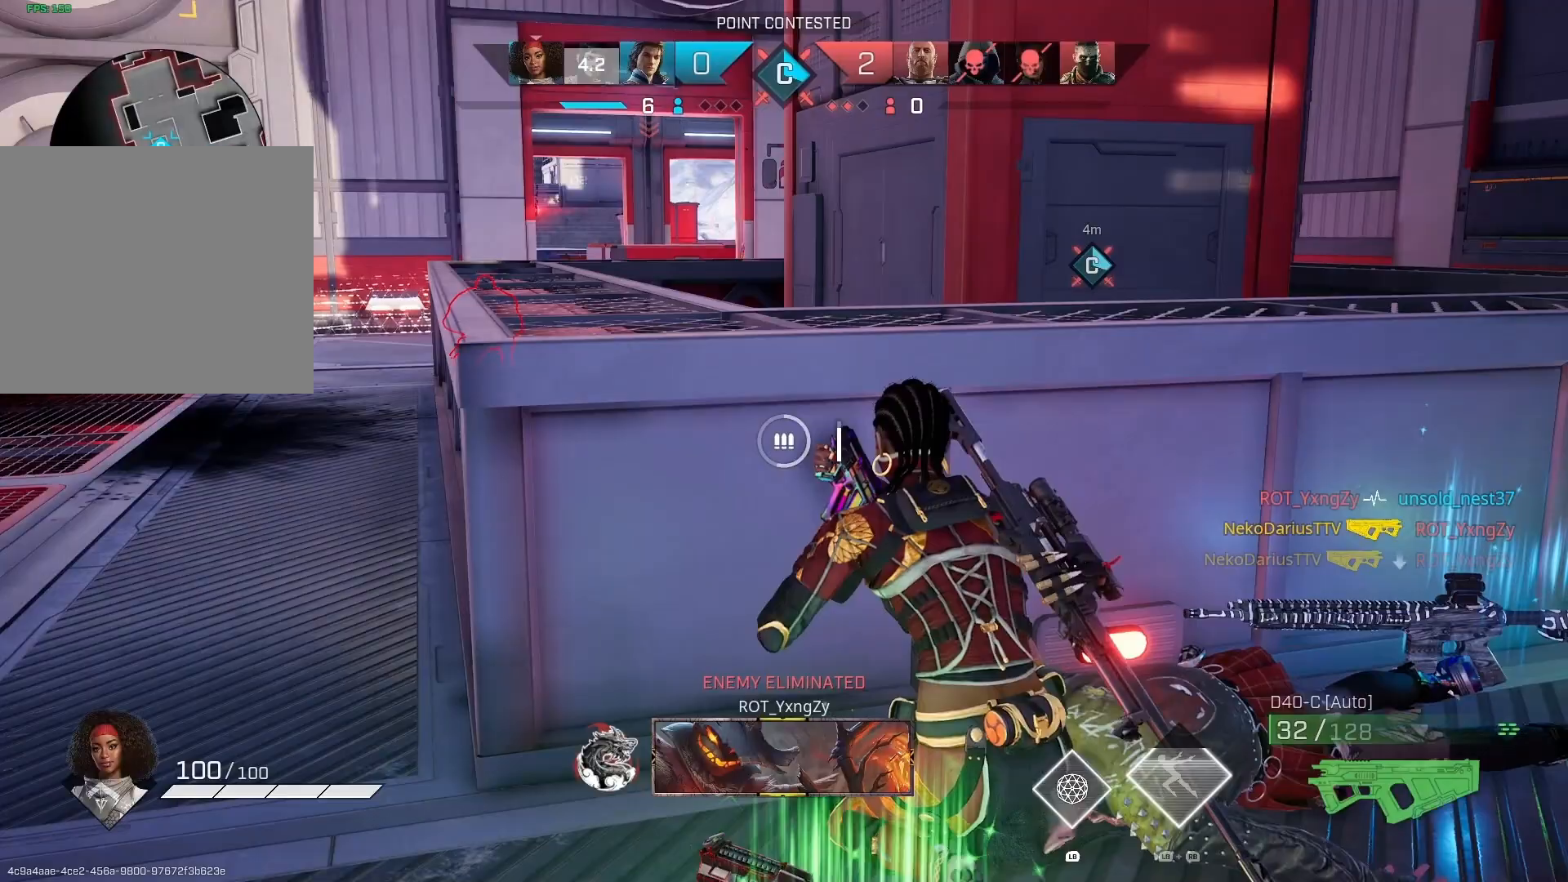
{"buttons": [], "left_stick": "center", "right_stick": "center", "events": [[167, "right_stick", "up-left"], [400, "R3", "down"], [400, "right_stick", "center"], [500, "R3", "up"]]}
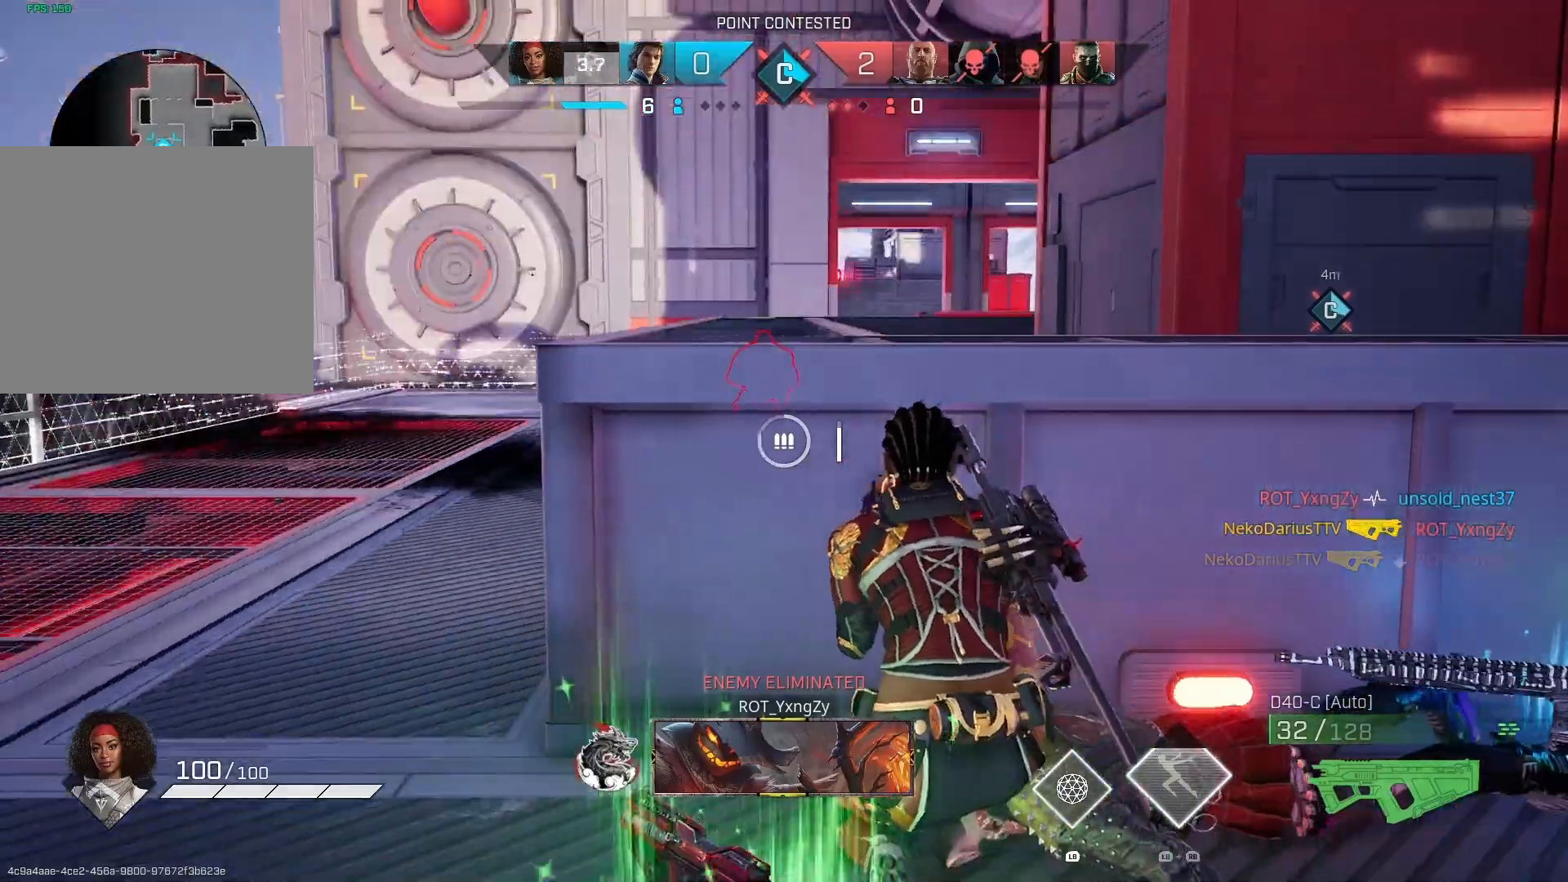
{"buttons": ["L1"], "left_stick": "down-left", "right_stick": "center", "events": [[67, "left_stick", "down-left"], [133, "L1", "down"], [233, "right_stick", "right"], [333, "right_stick", "center"]]}
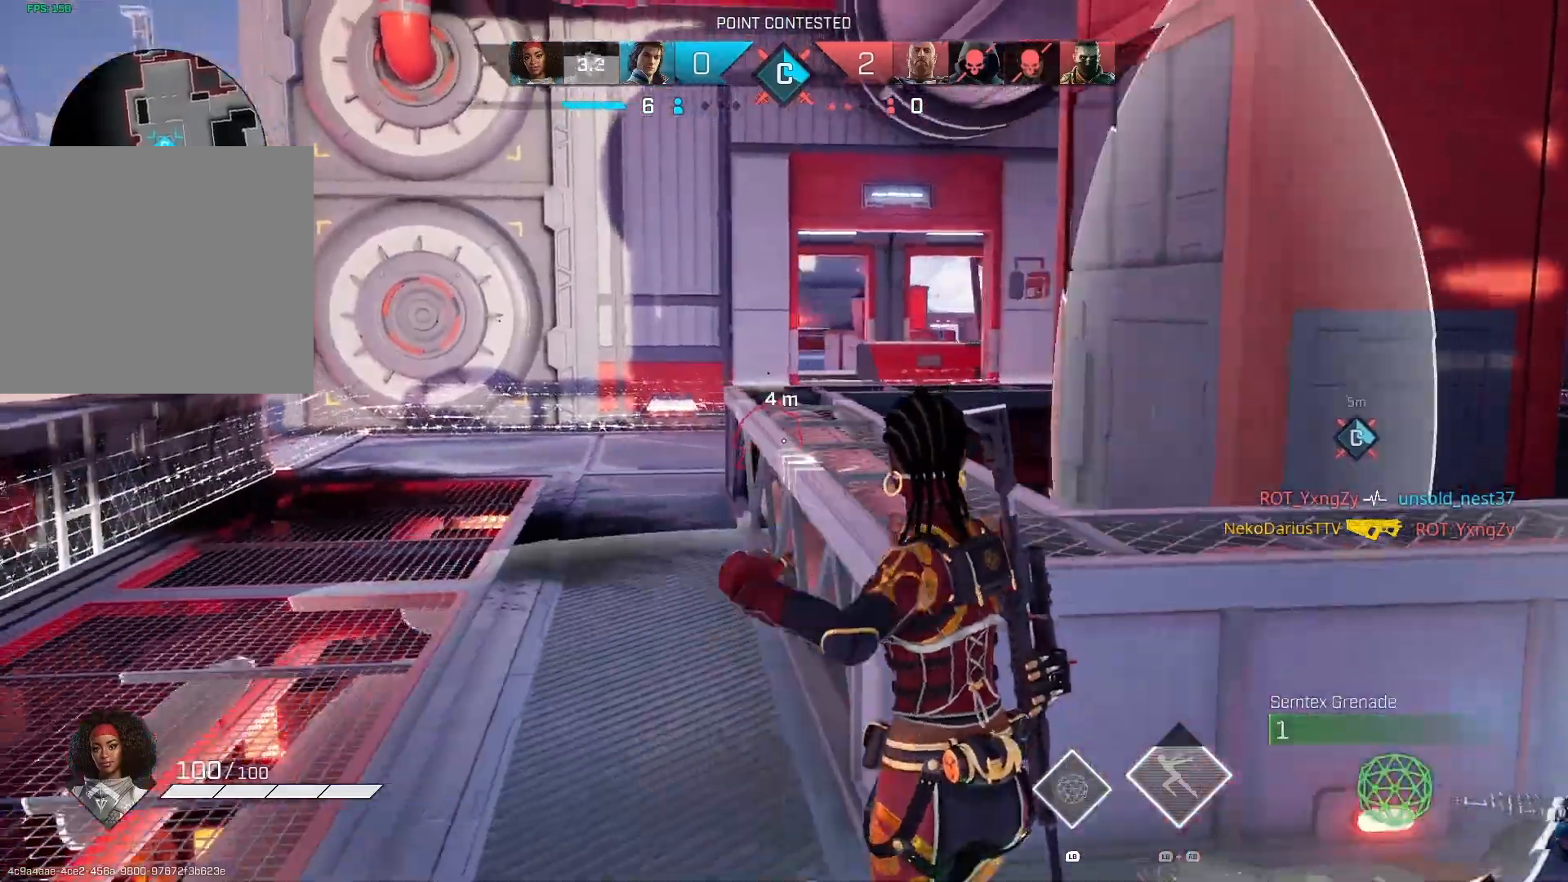
{"buttons": ["CIRCLE"], "left_stick": "right", "right_stick": "center", "events": [[167, "L1", "up"], [233, "left_stick", "right"], [467, "CIRCLE", "down"]]}
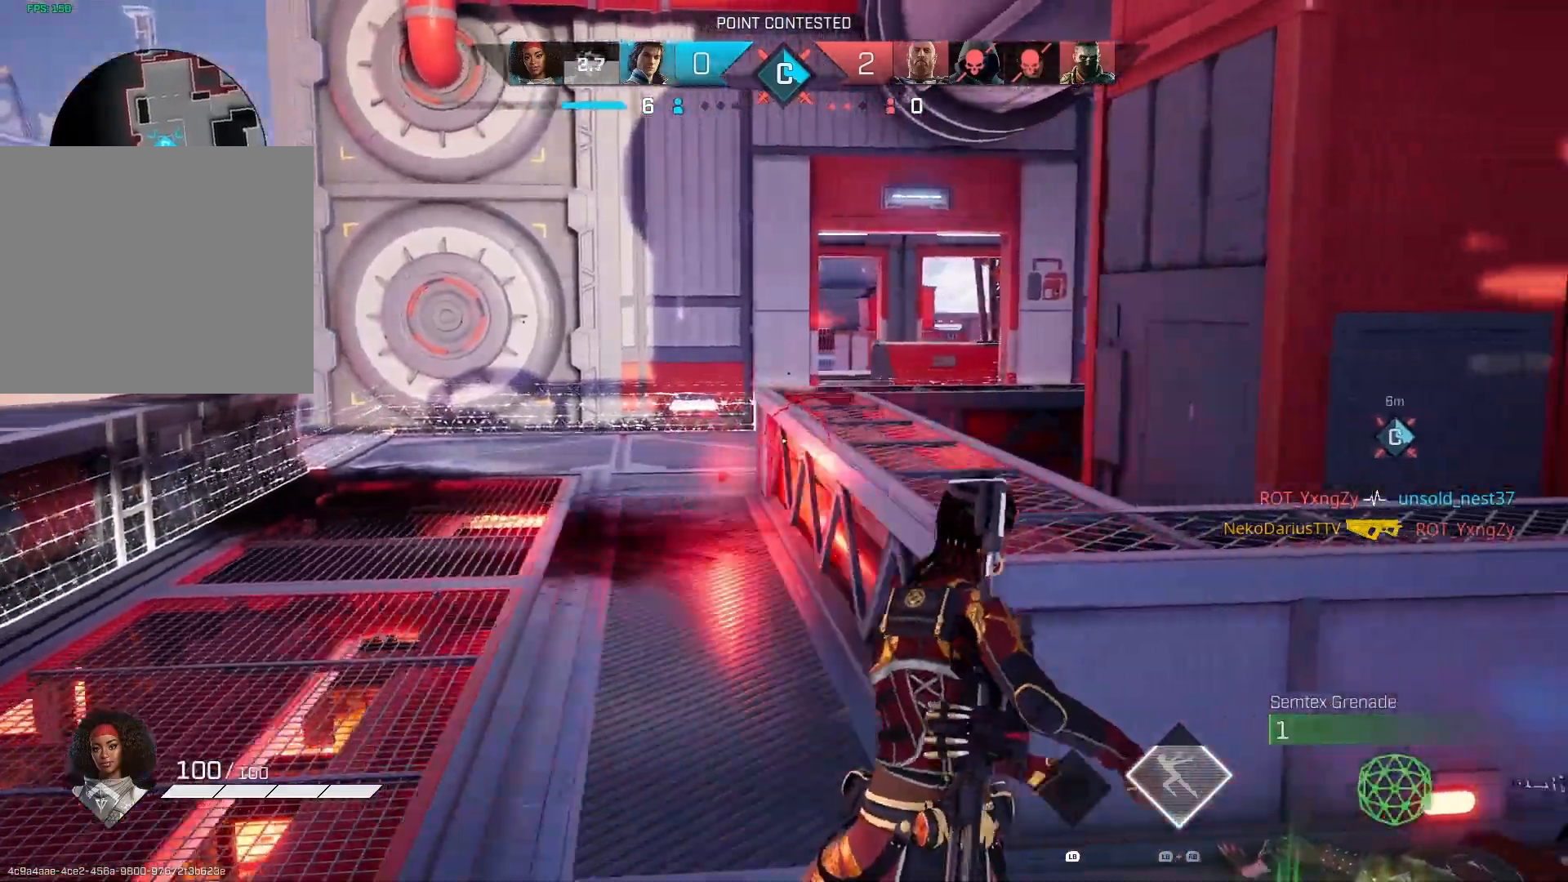
{"buttons": ["R1"], "left_stick": "right", "right_stick": "center", "events": [[67, "CIRCLE", "up"], [267, "right_stick", "right"], [400, "R1", "down"], [400, "right_stick", "center"]]}
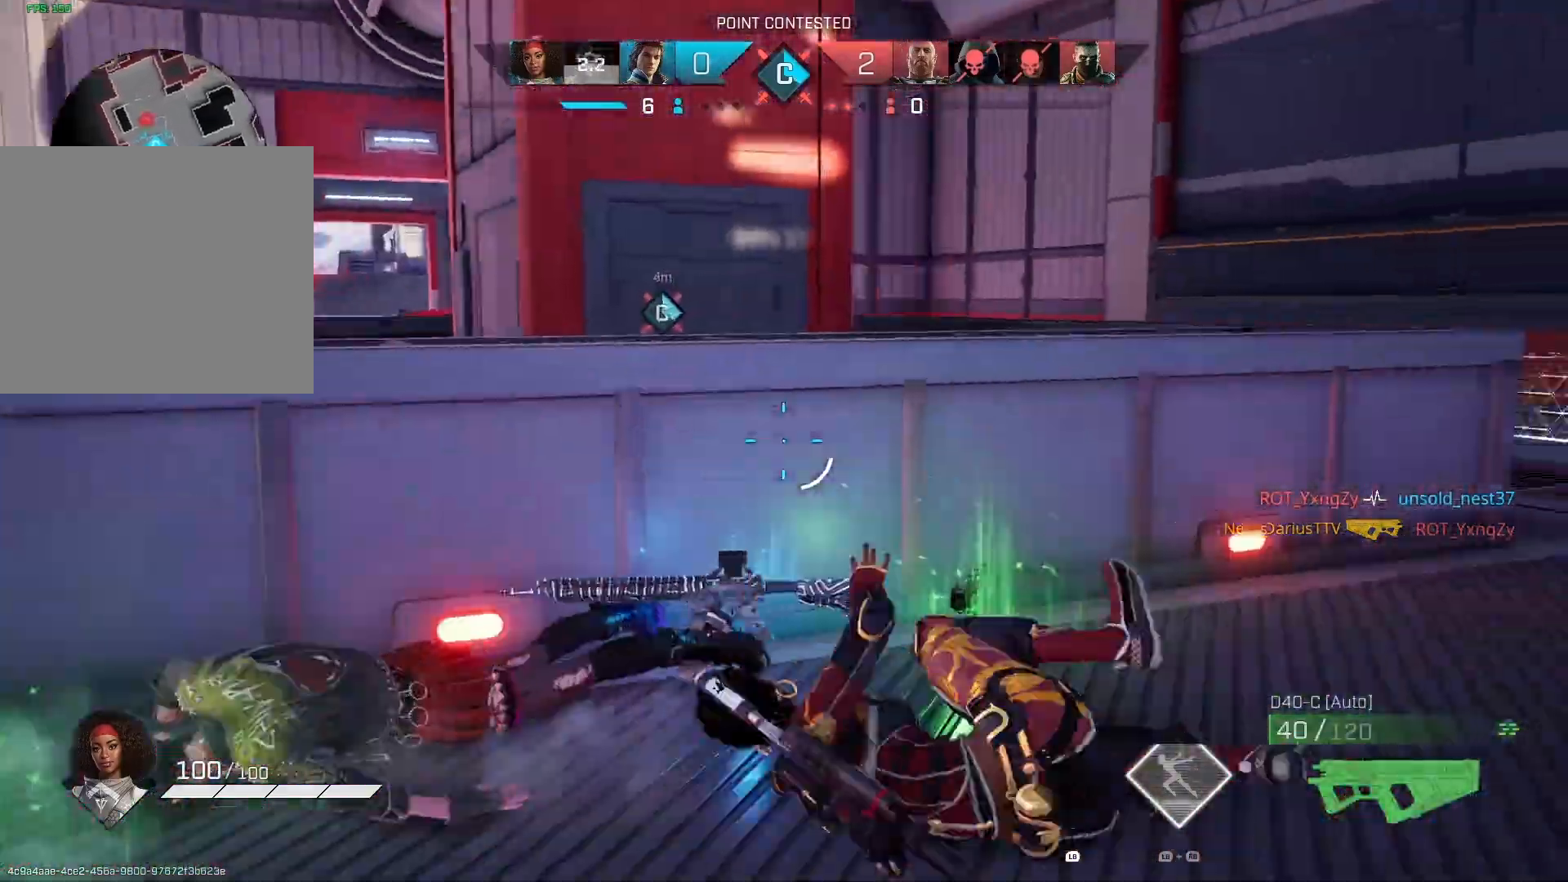
{"buttons": [], "left_stick": "up-right", "right_stick": "center", "events": [[33, "R1", "up"], [33, "left_stick", "up-right"], [233, "L3", "down"], [367, "L3", "up"]]}
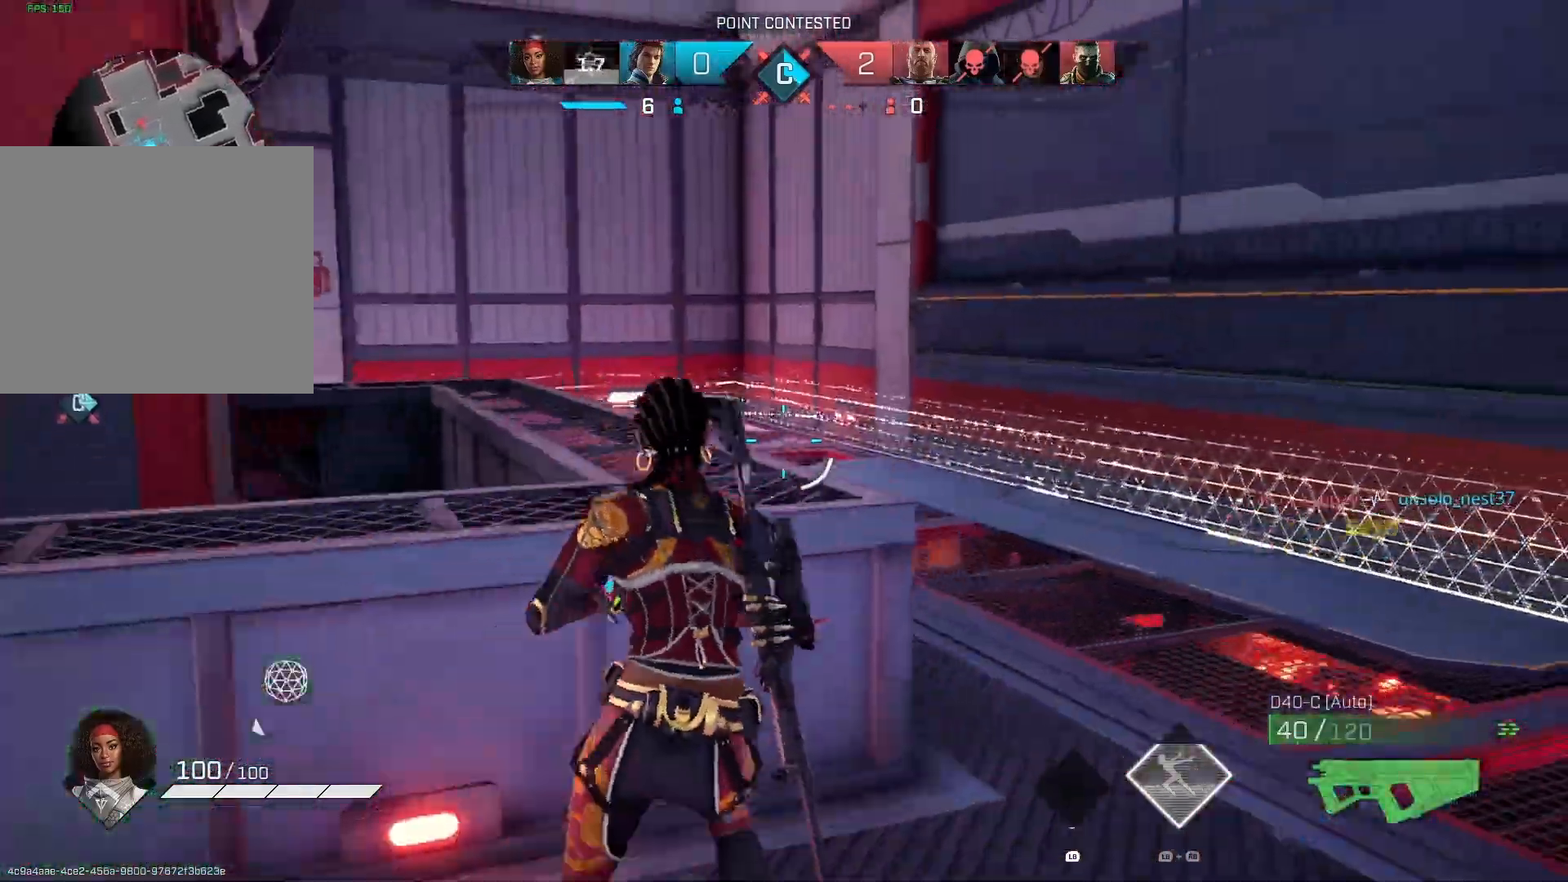
{"buttons": [], "left_stick": "up-right", "right_stick": "left", "events": [[167, "right_stick", "left"]]}
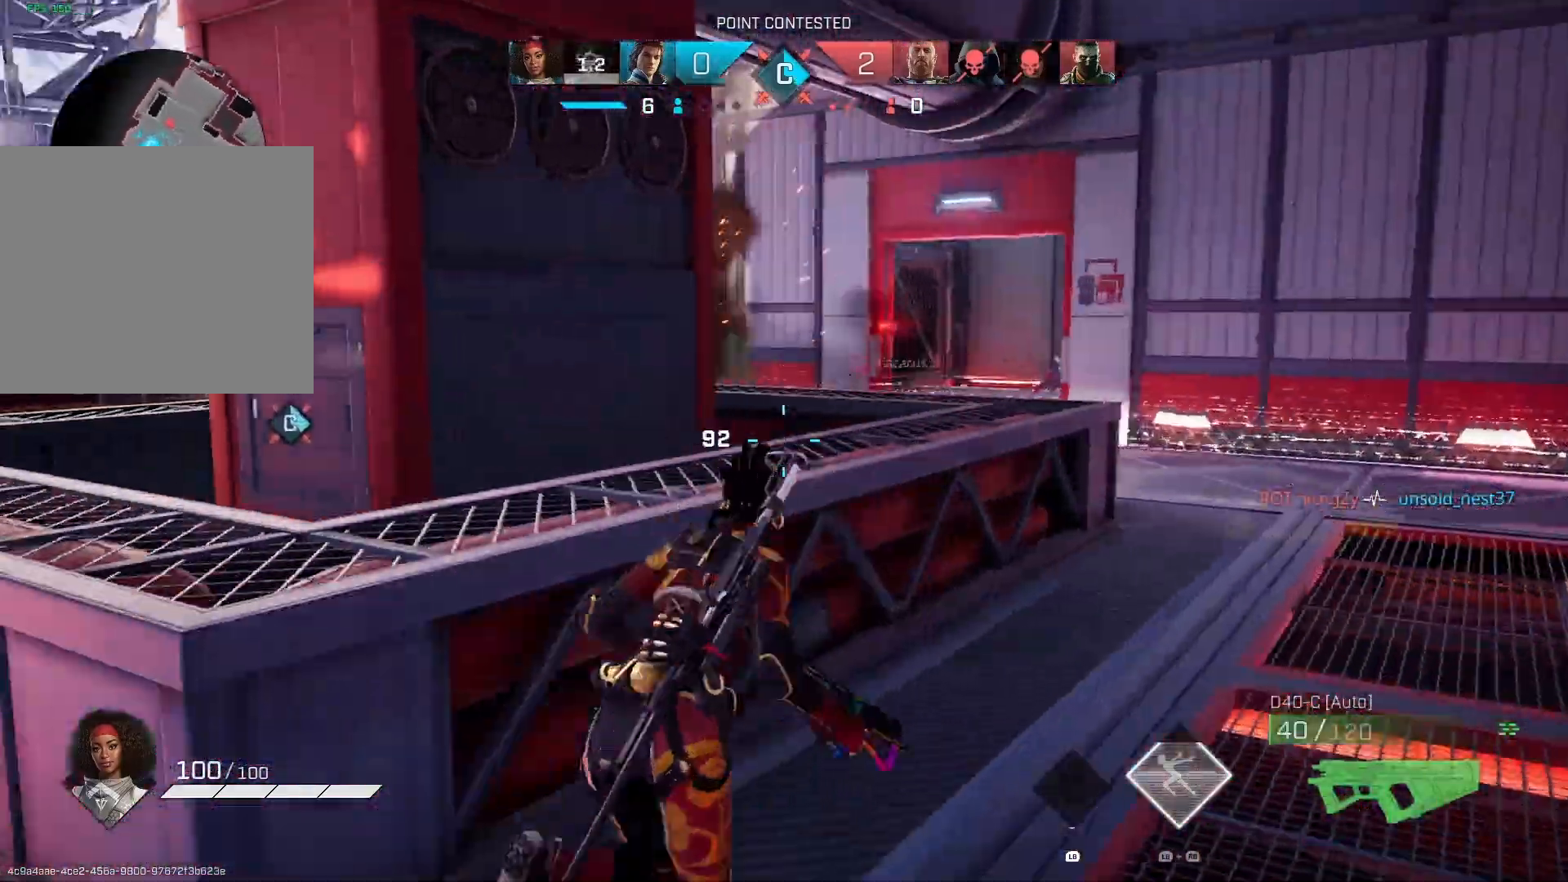
{"buttons": [], "left_stick": "up-right", "right_stick": "center", "events": [[233, "right_stick", "center"]]}
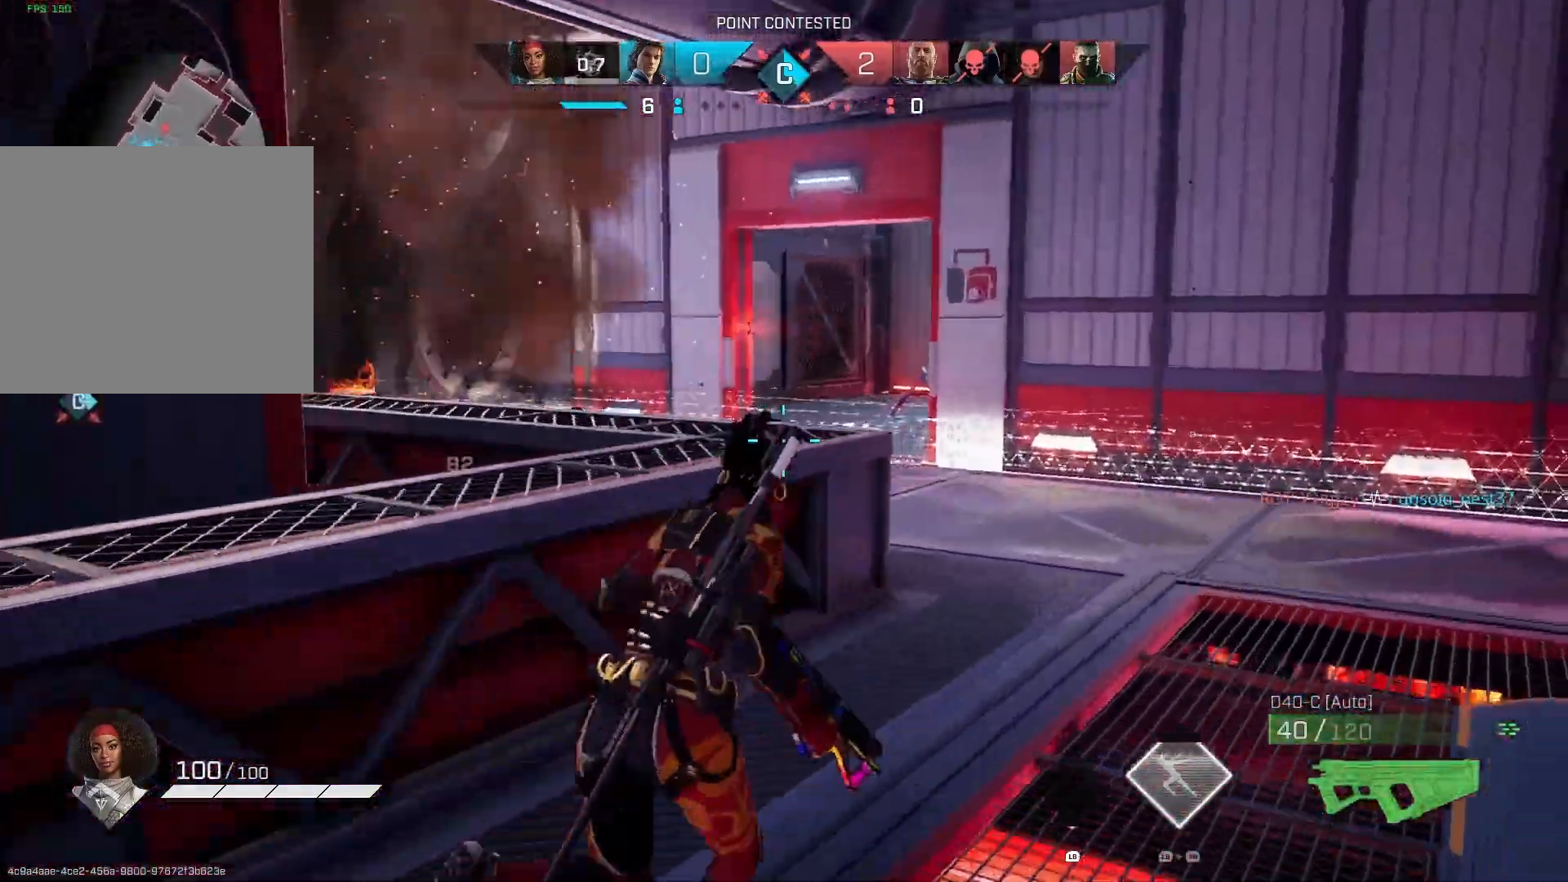
{"buttons": [], "left_stick": "up-right", "right_stick": "left", "events": [[133, "right_stick", "left"], [267, "right_stick", "down-left"], [467, "right_stick", "left"]]}
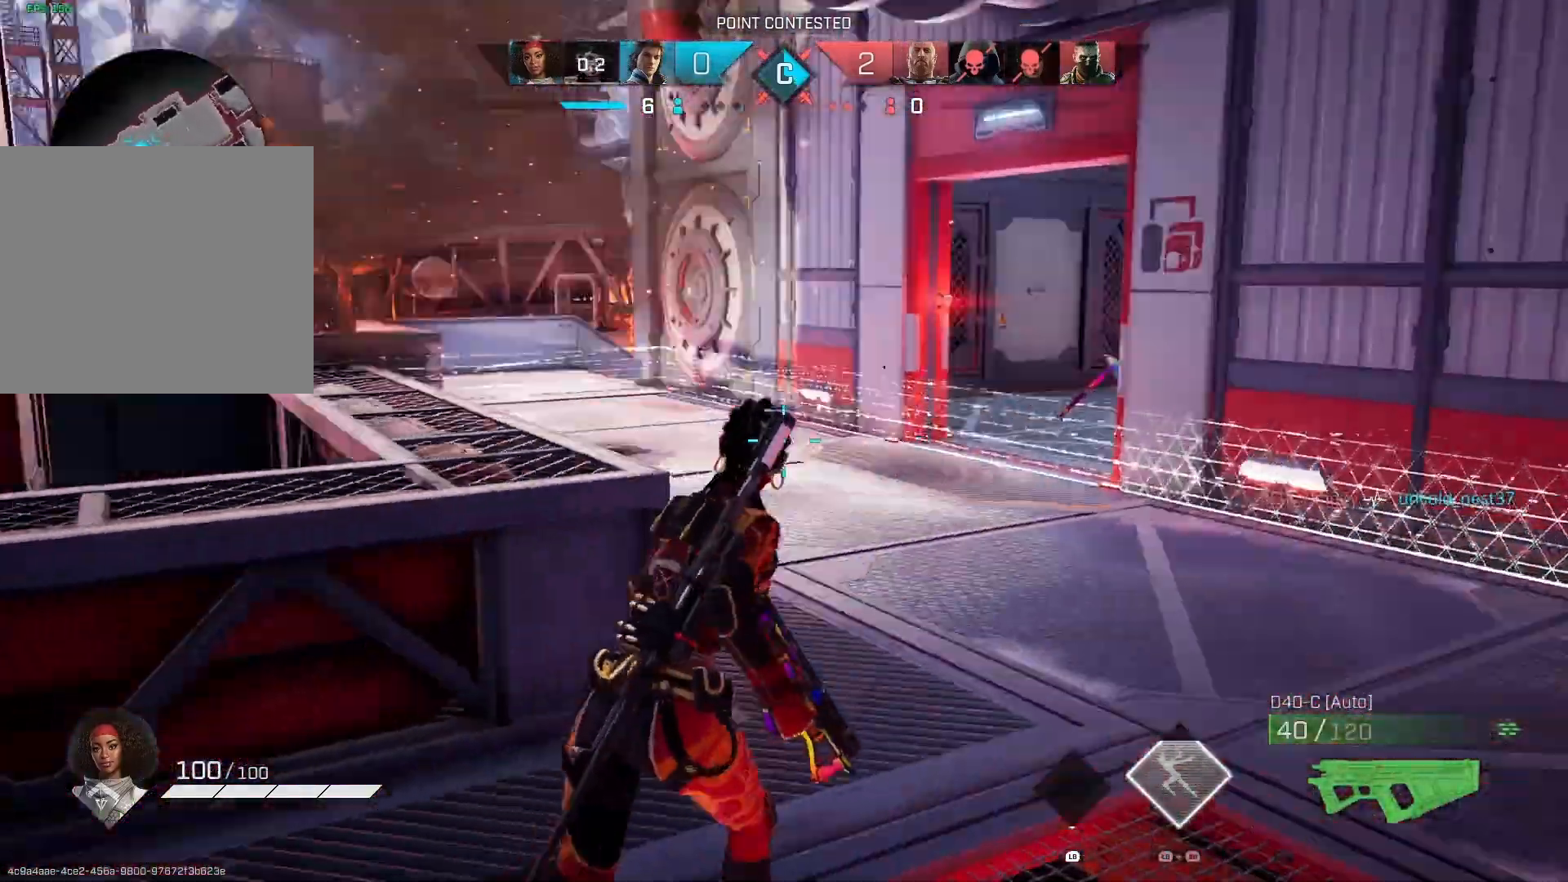
{"buttons": ["R2"], "left_stick": "right", "right_stick": "center", "events": [[67, "R2", "down"], [100, "left_stick", "right"], [467, "right_stick", "center"]]}
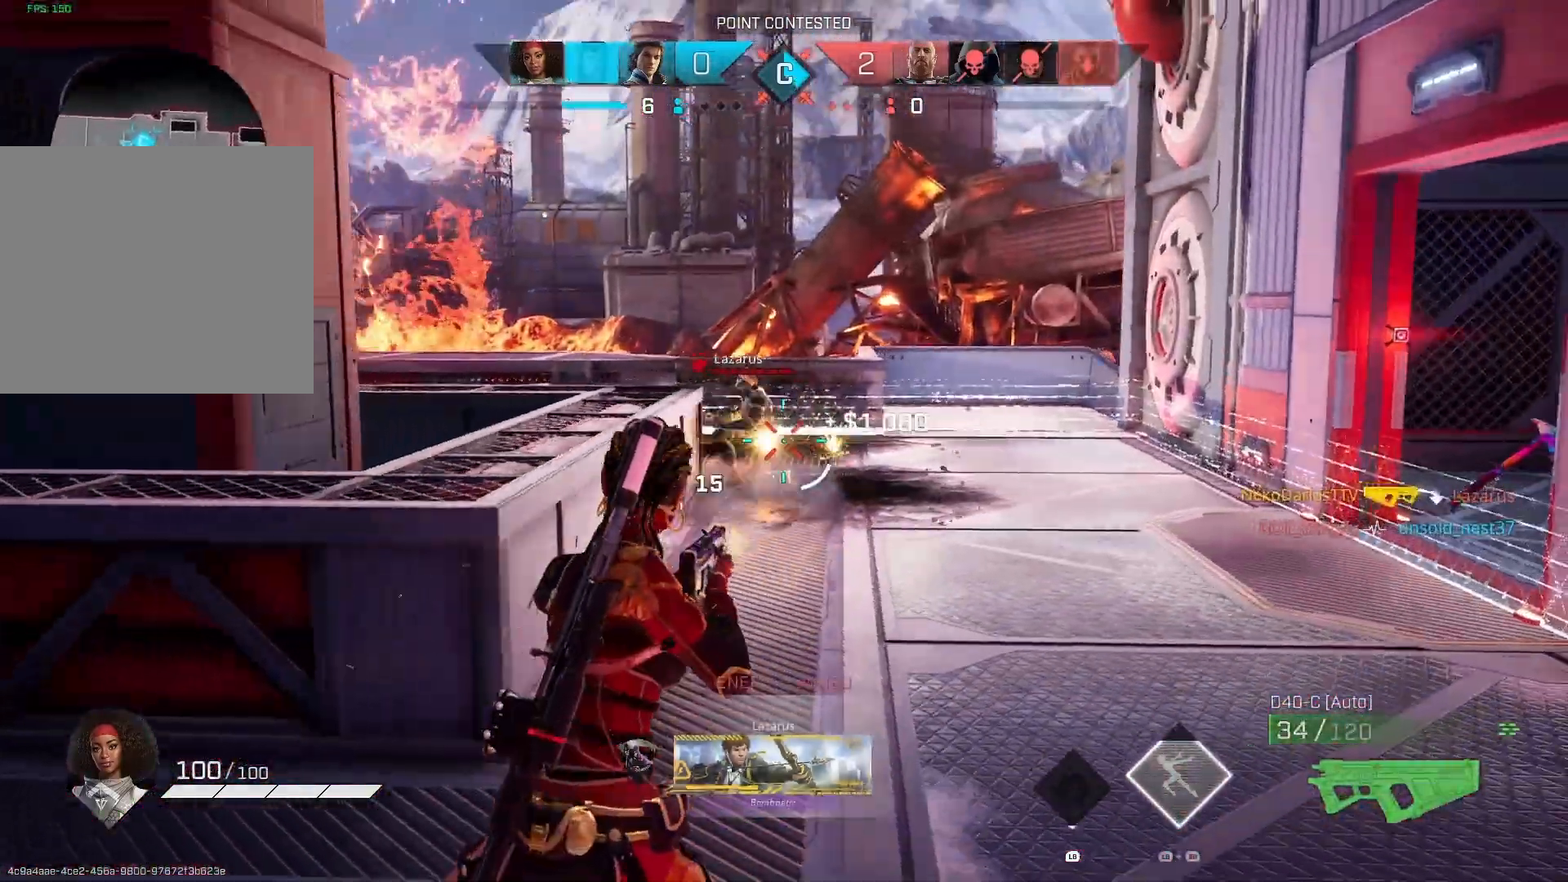
{"buttons": [], "left_stick": "up", "right_stick": "right", "events": [[33, "CIRCLE", "down"], [67, "R2", "up"], [133, "CIRCLE", "up"], [267, "right_stick", "right"], [367, "R1", "down"], [467, "R1", "up"], [500, "left_stick", "up"]]}
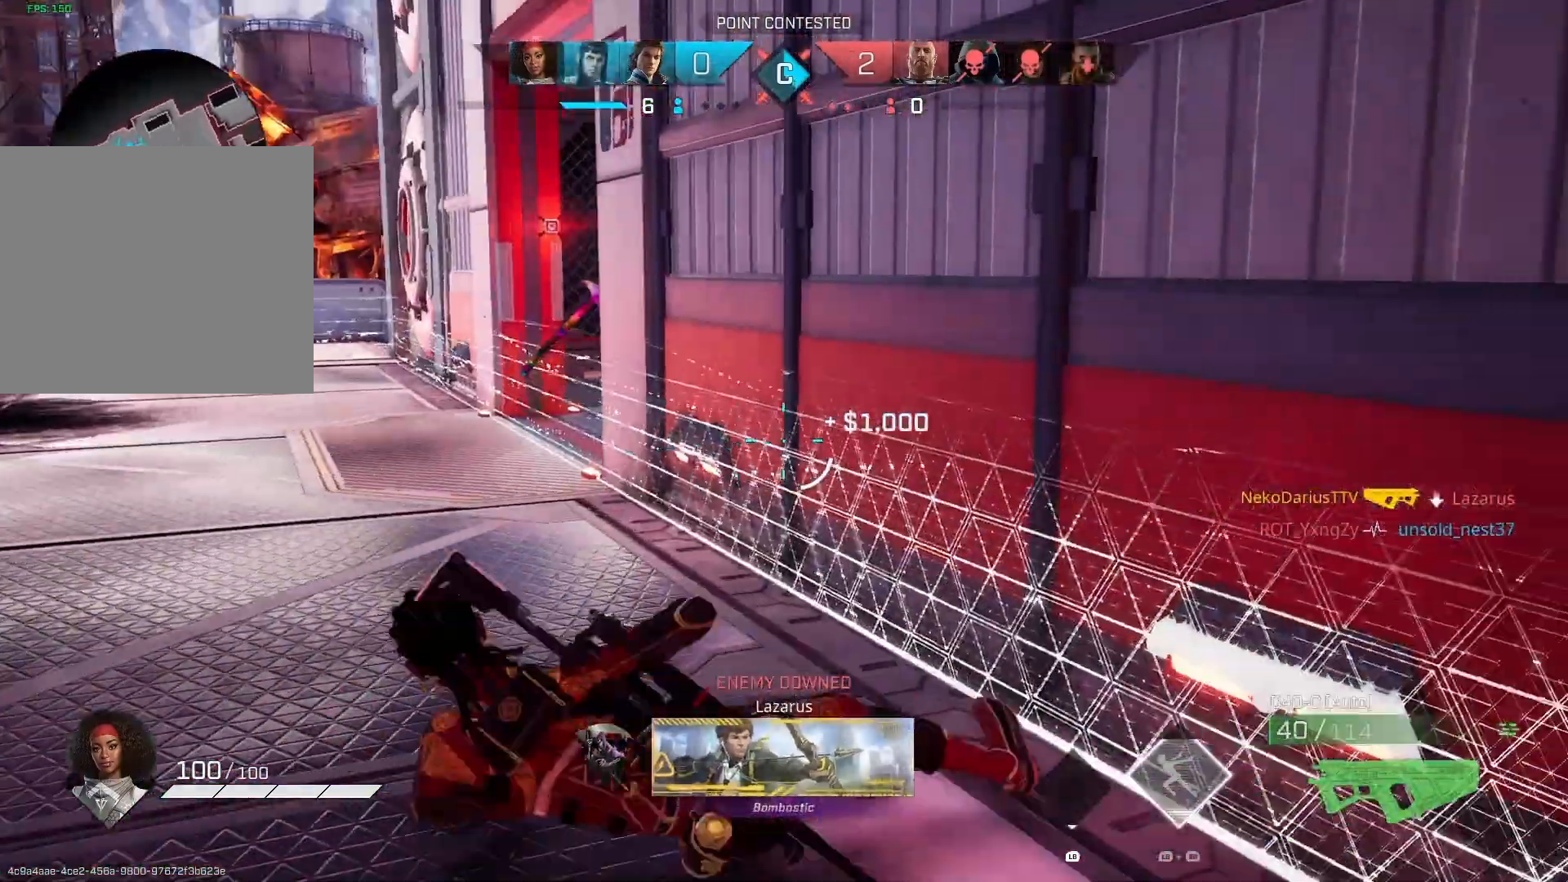
{"buttons": ["TRIANGLE"], "left_stick": "up", "right_stick": "center", "events": [[333, "right_stick", "center"], [433, "TRIANGLE", "down"]]}
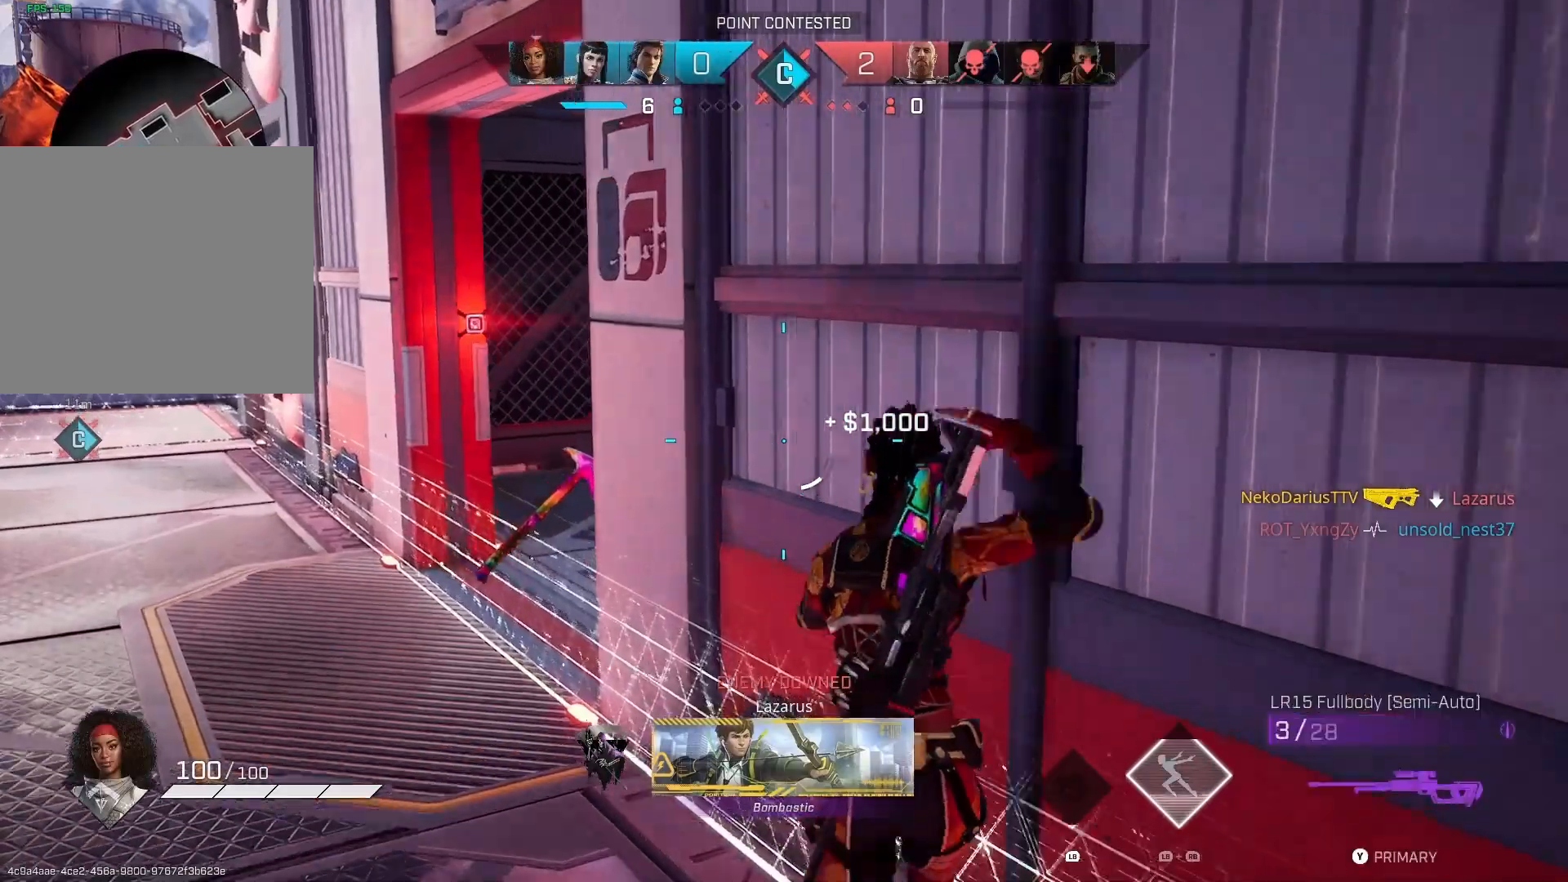
{"buttons": [], "left_stick": "center", "right_stick": "center", "events": [[167, "left_stick", "center"], [200, "TRIANGLE", "up"]]}
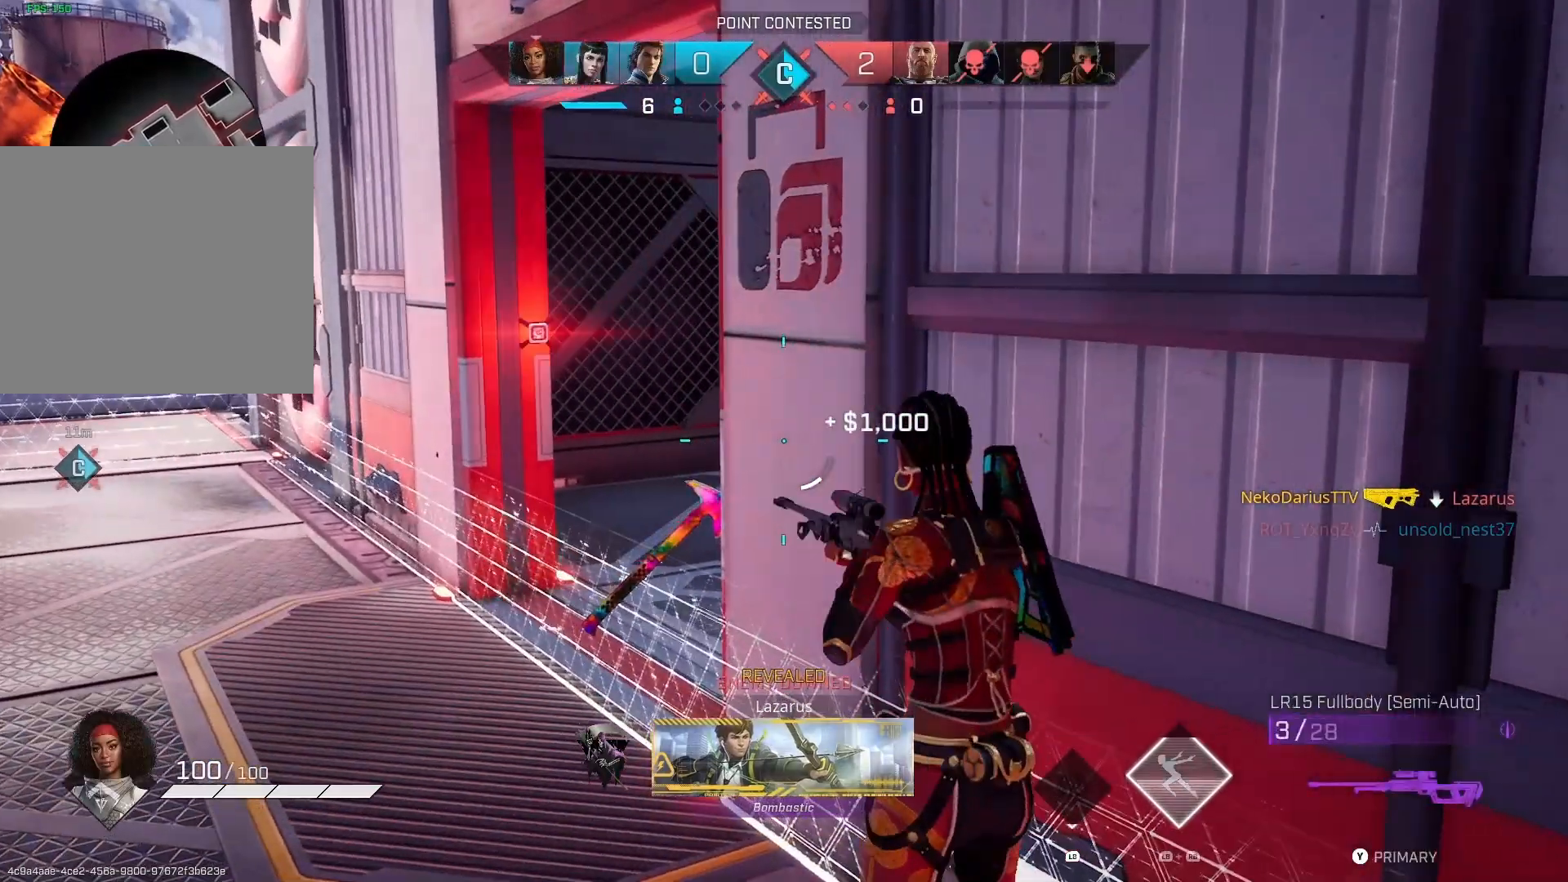
{"buttons": [], "left_stick": "up", "right_stick": "right", "events": [[33, "left_stick", "left"], [67, "SQUARE", "down"], [133, "left_stick", "center"], [367, "SQUARE", "up"], [433, "left_stick", "up"], [500, "right_stick", "right"]]}
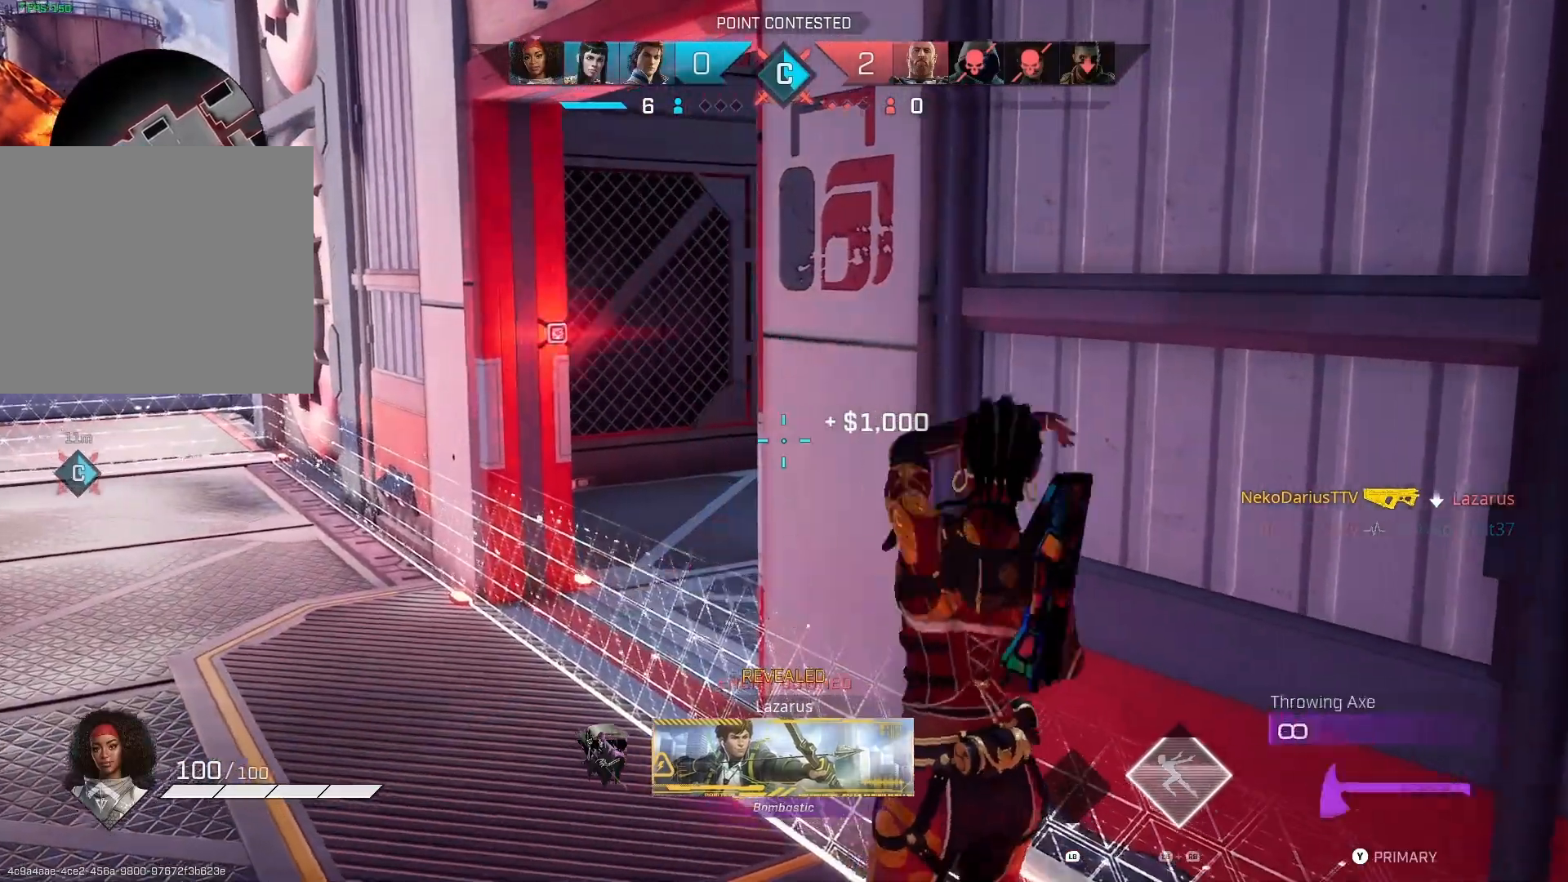
{"buttons": ["L2"], "left_stick": "left", "right_stick": "right", "events": [[33, "L3", "down"], [100, "left_stick", "up-left"], [167, "L3", "up"], [333, "left_stick", "left"], [433, "L2", "down"]]}
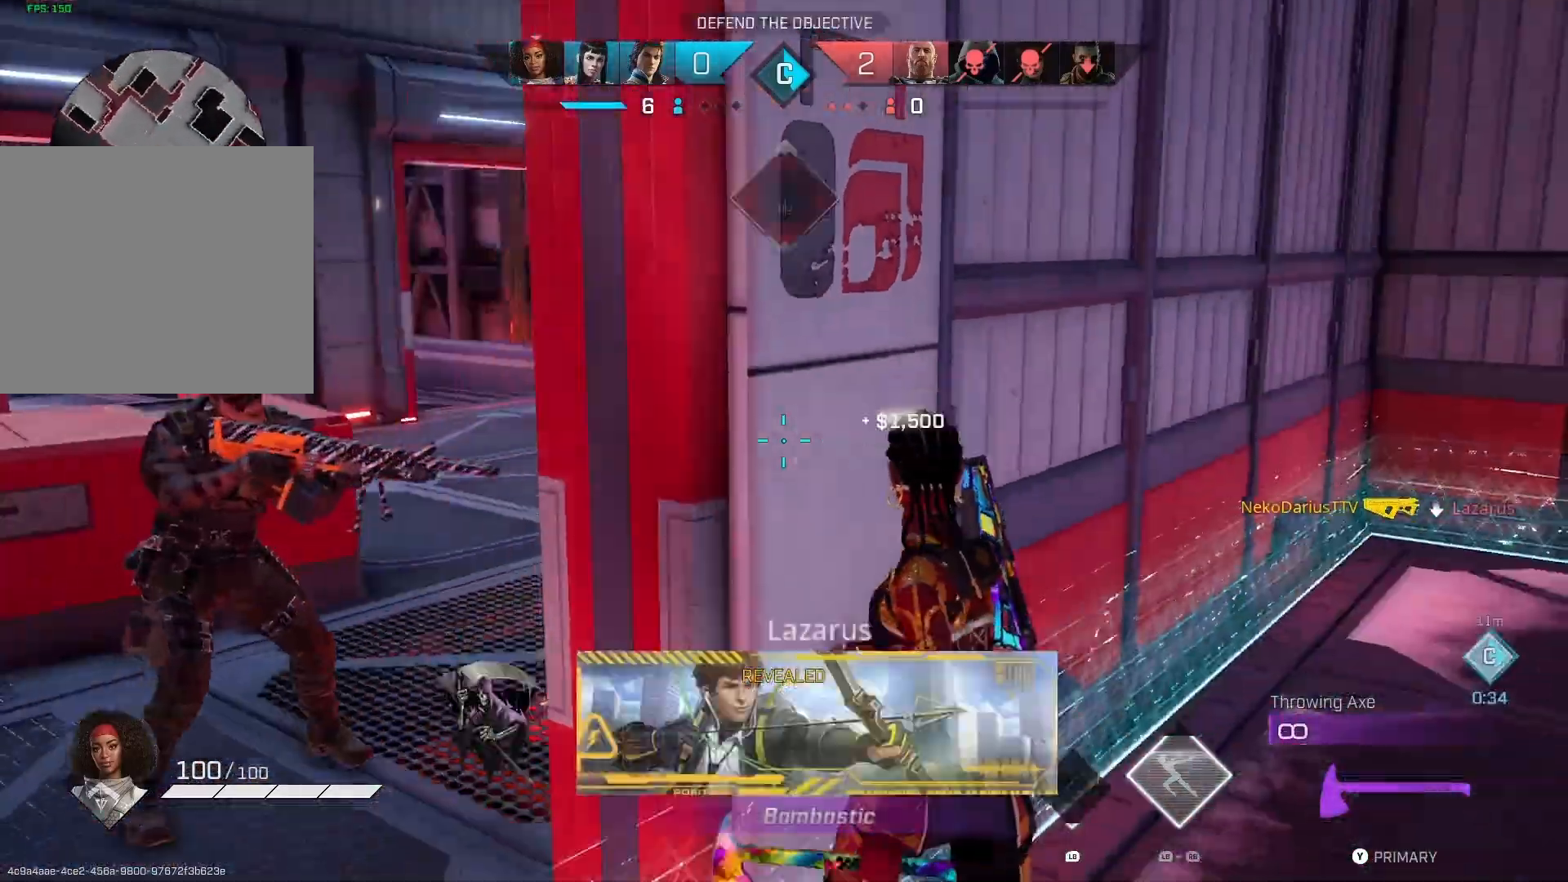
{"buttons": ["CIRCLE"], "left_stick": "up-left", "right_stick": "left", "events": [[167, "right_stick", "left"], [233, "R2", "down"], [400, "left_stick", "up-left"], [433, "L2", "up"], [467, "CIRCLE", "down"], [467, "R2", "up"]]}
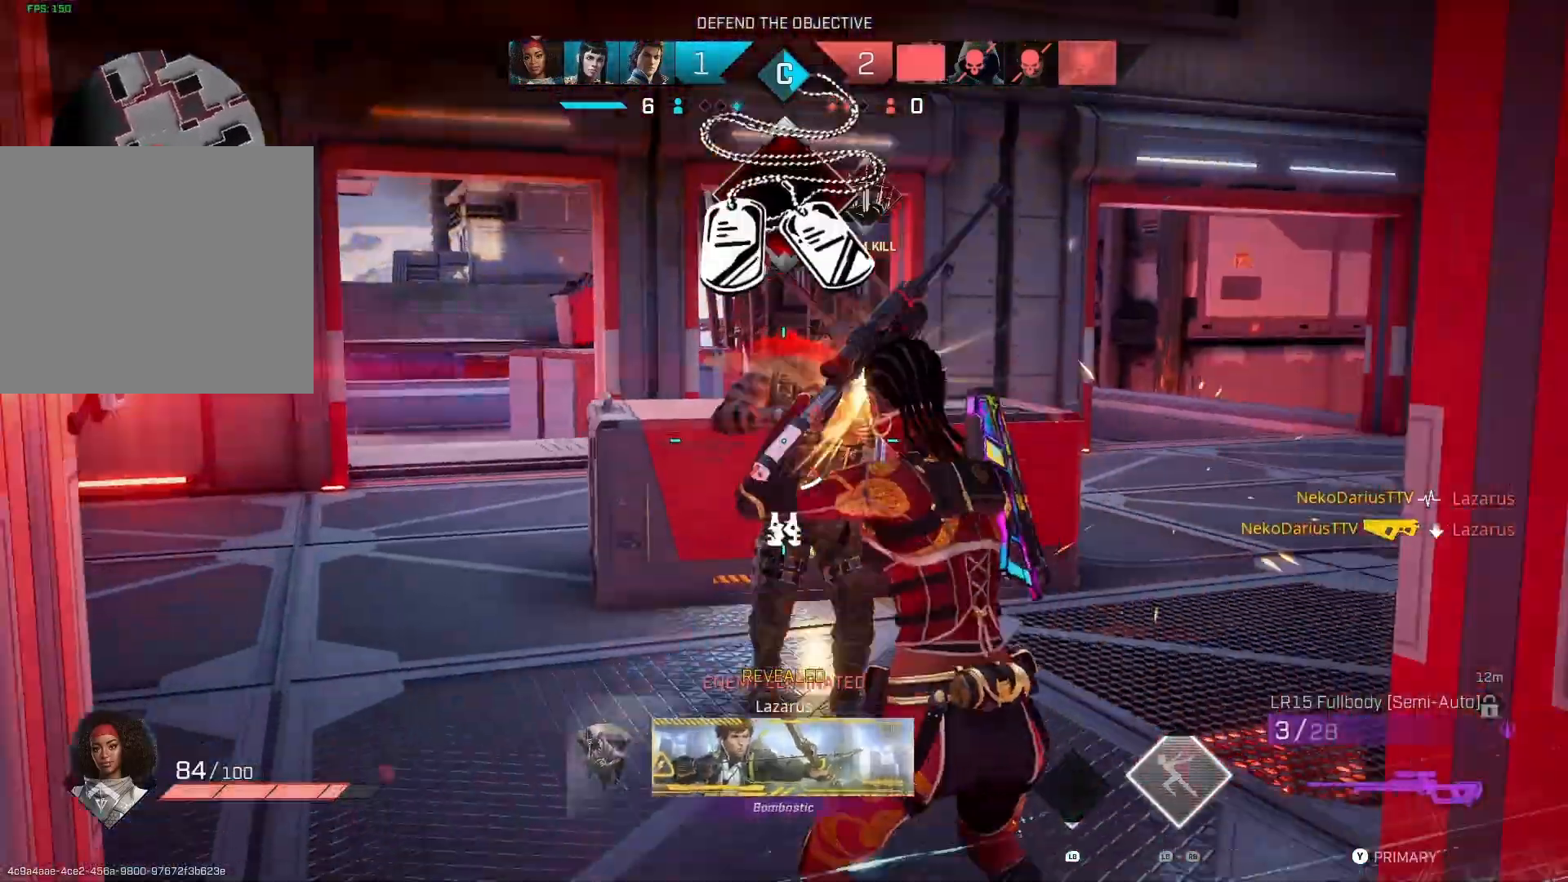
{"buttons": [], "left_stick": "up-left", "right_stick": "right", "events": [[33, "CIRCLE", "up"], [100, "left_stick", "center"], [333, "right_stick", "right"], [500, "left_stick", "up-left"]]}
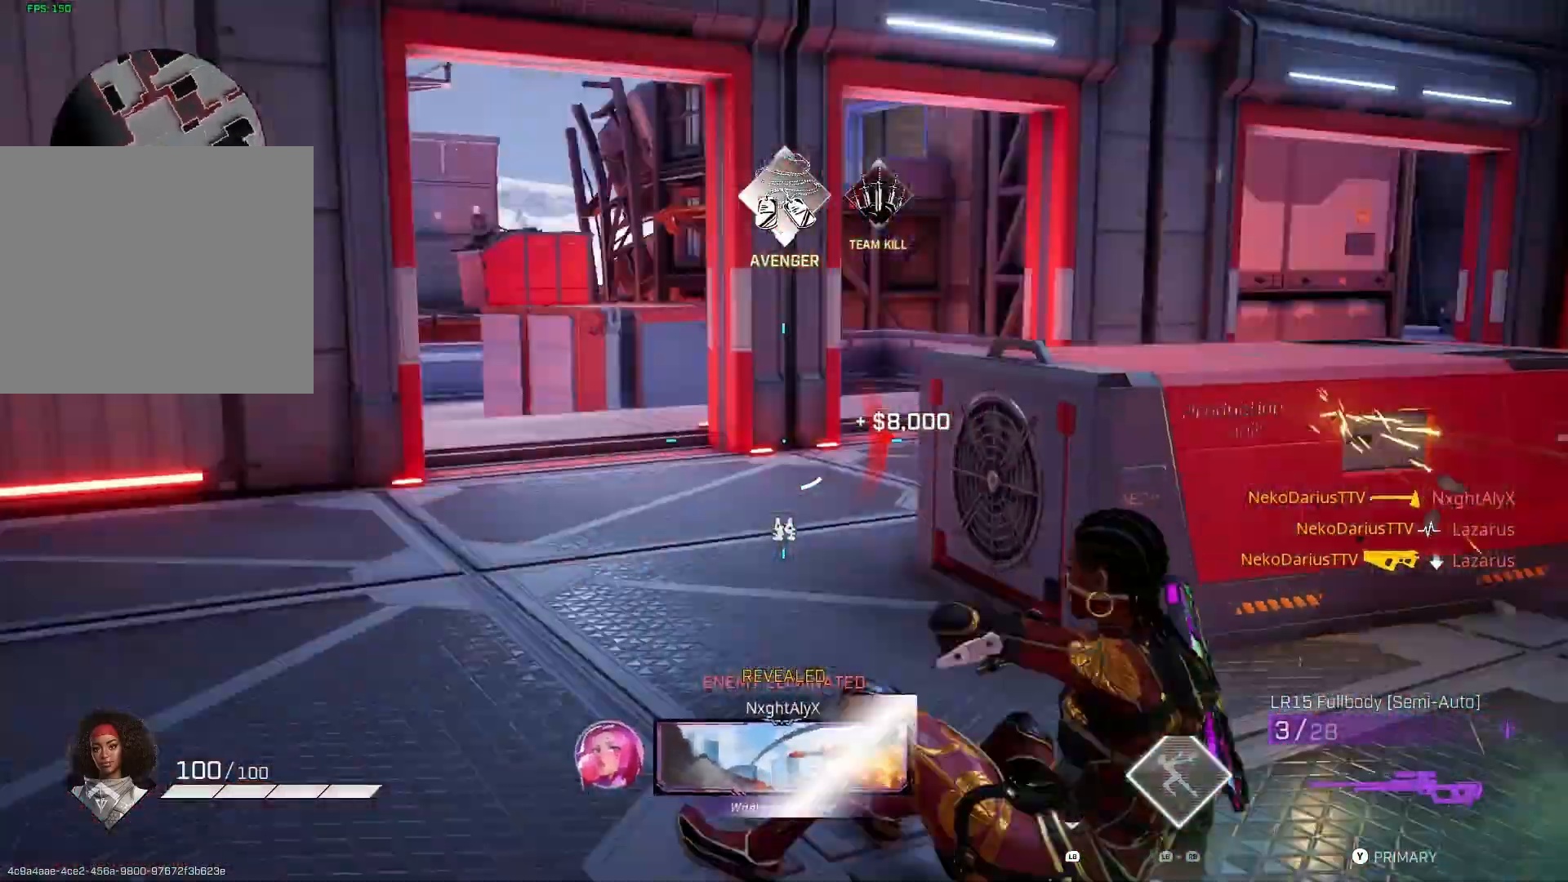
{"buttons": ["R1"], "left_stick": "left", "right_stick": "right", "events": [[133, "left_stick", "left"], [467, "R1", "down"]]}
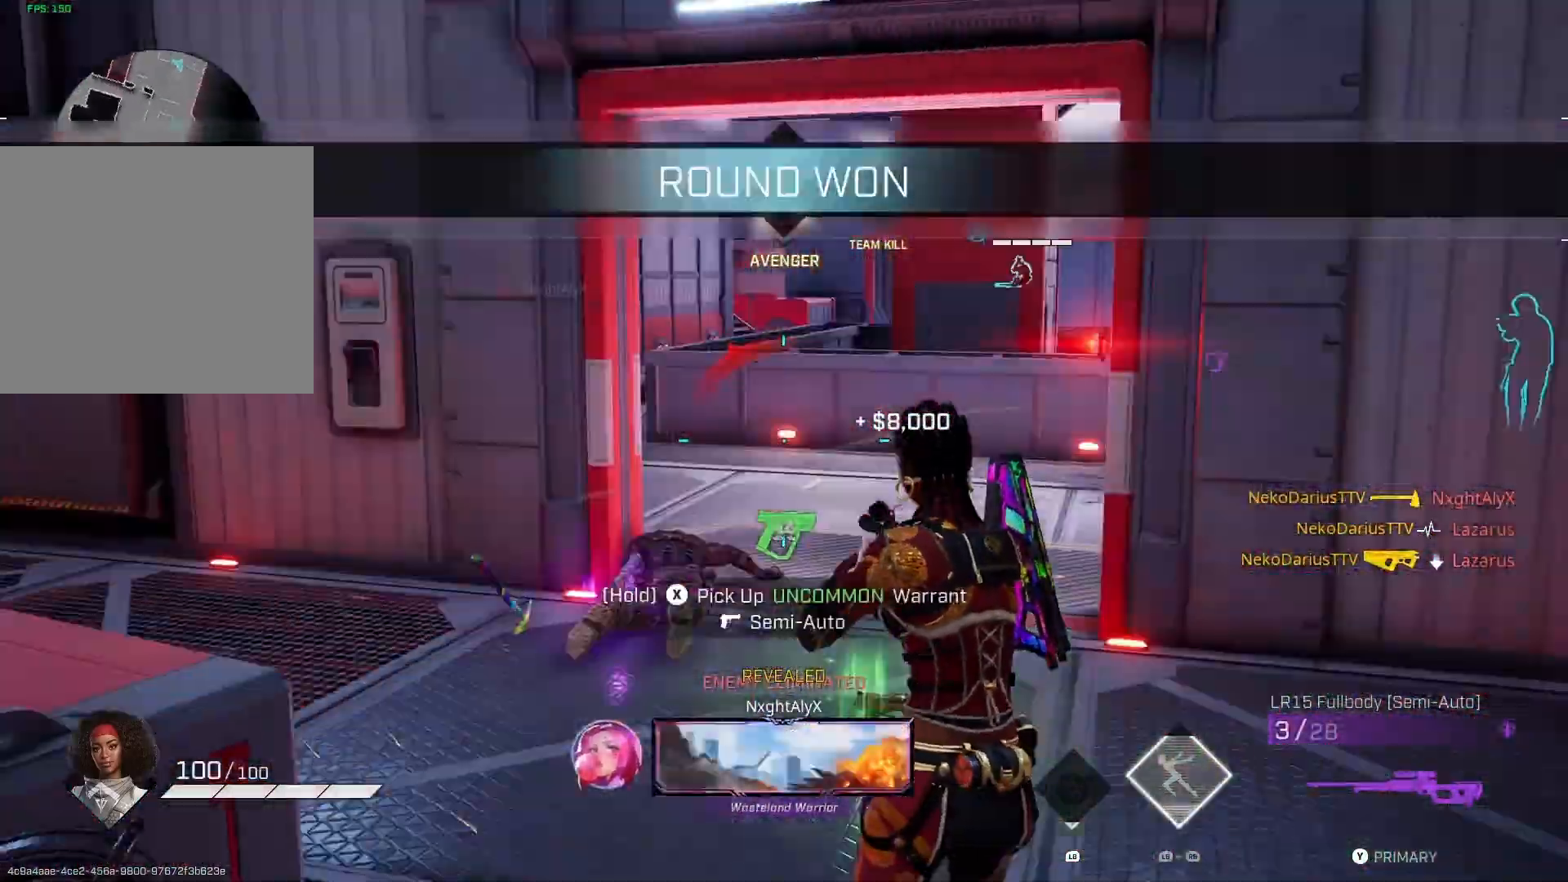
{"buttons": [], "left_stick": "up", "right_stick": "center", "events": [[100, "R1", "up"], [200, "right_stick", "center"], [300, "TRIANGLE", "down"], [333, "left_stick", "up"], [367, "TRIANGLE", "up"]]}
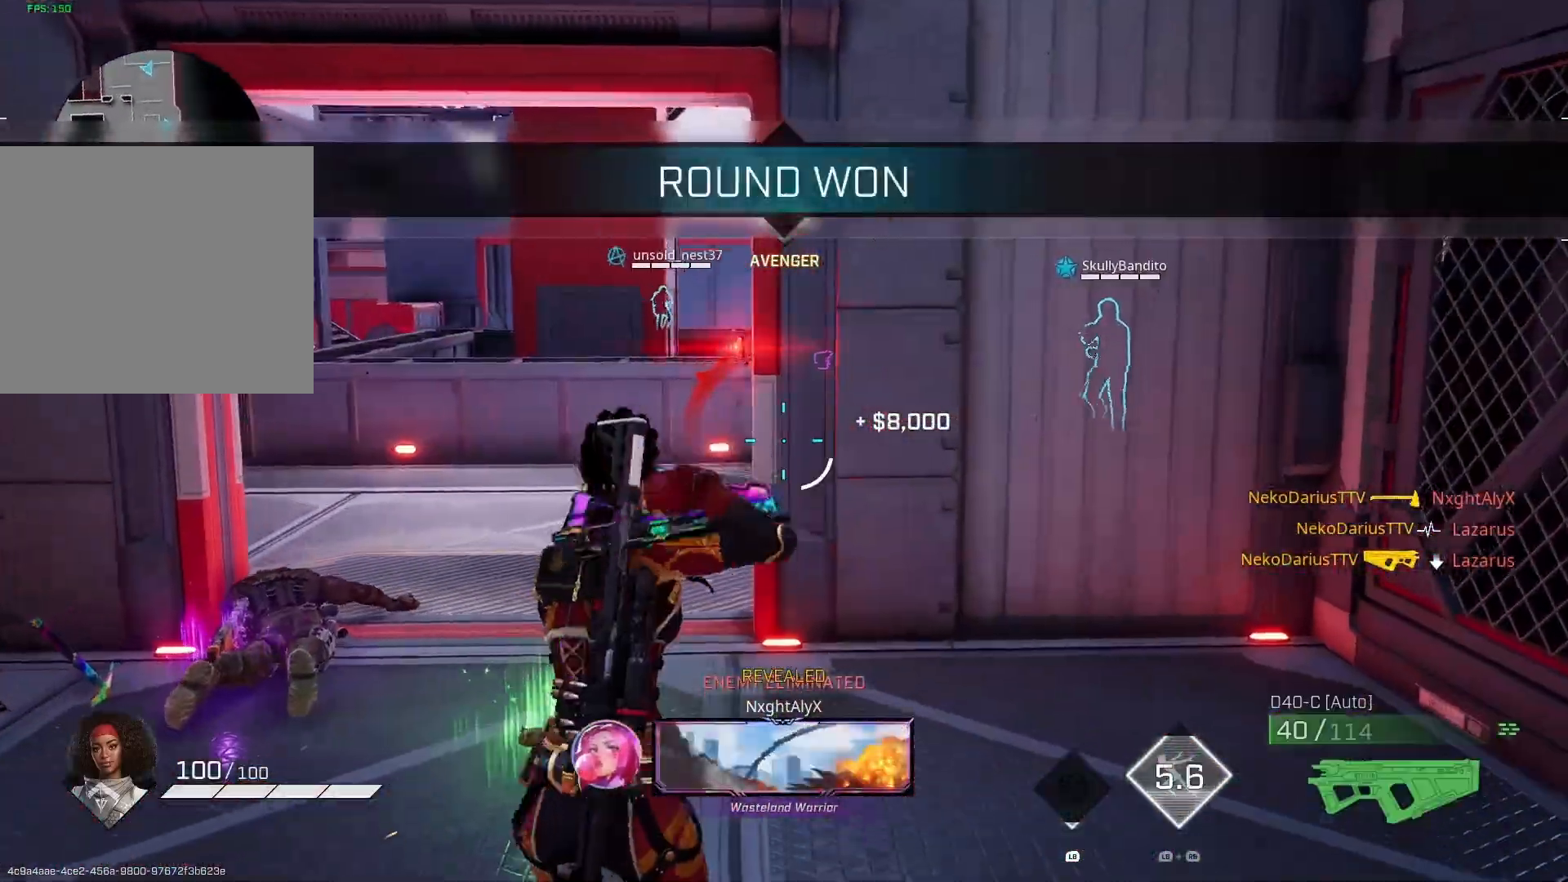
{"buttons": [], "left_stick": "up-left", "right_stick": "up-right", "events": [[133, "R1", "down"], [200, "R1", "up"], [433, "left_stick", "up-left"], [500, "right_stick", "up-right"]]}
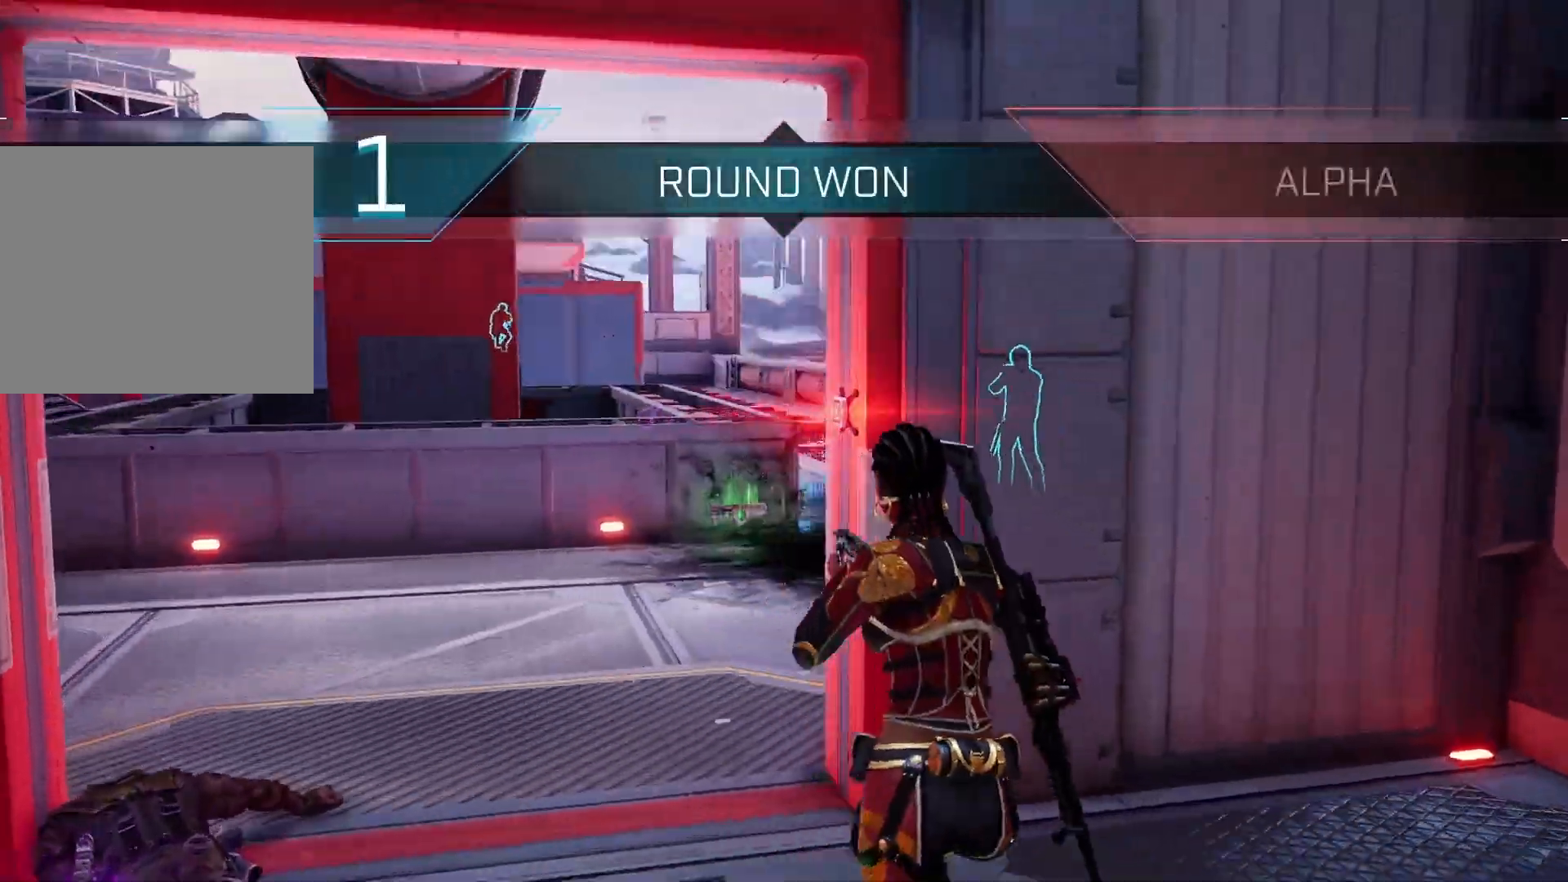
{"buttons": ["L3"], "left_stick": "up-left", "right_stick": "center", "events": [[167, "R2", "down"], [200, "right_stick", "center"], [267, "R2", "up"], [500, "L3", "down"]]}
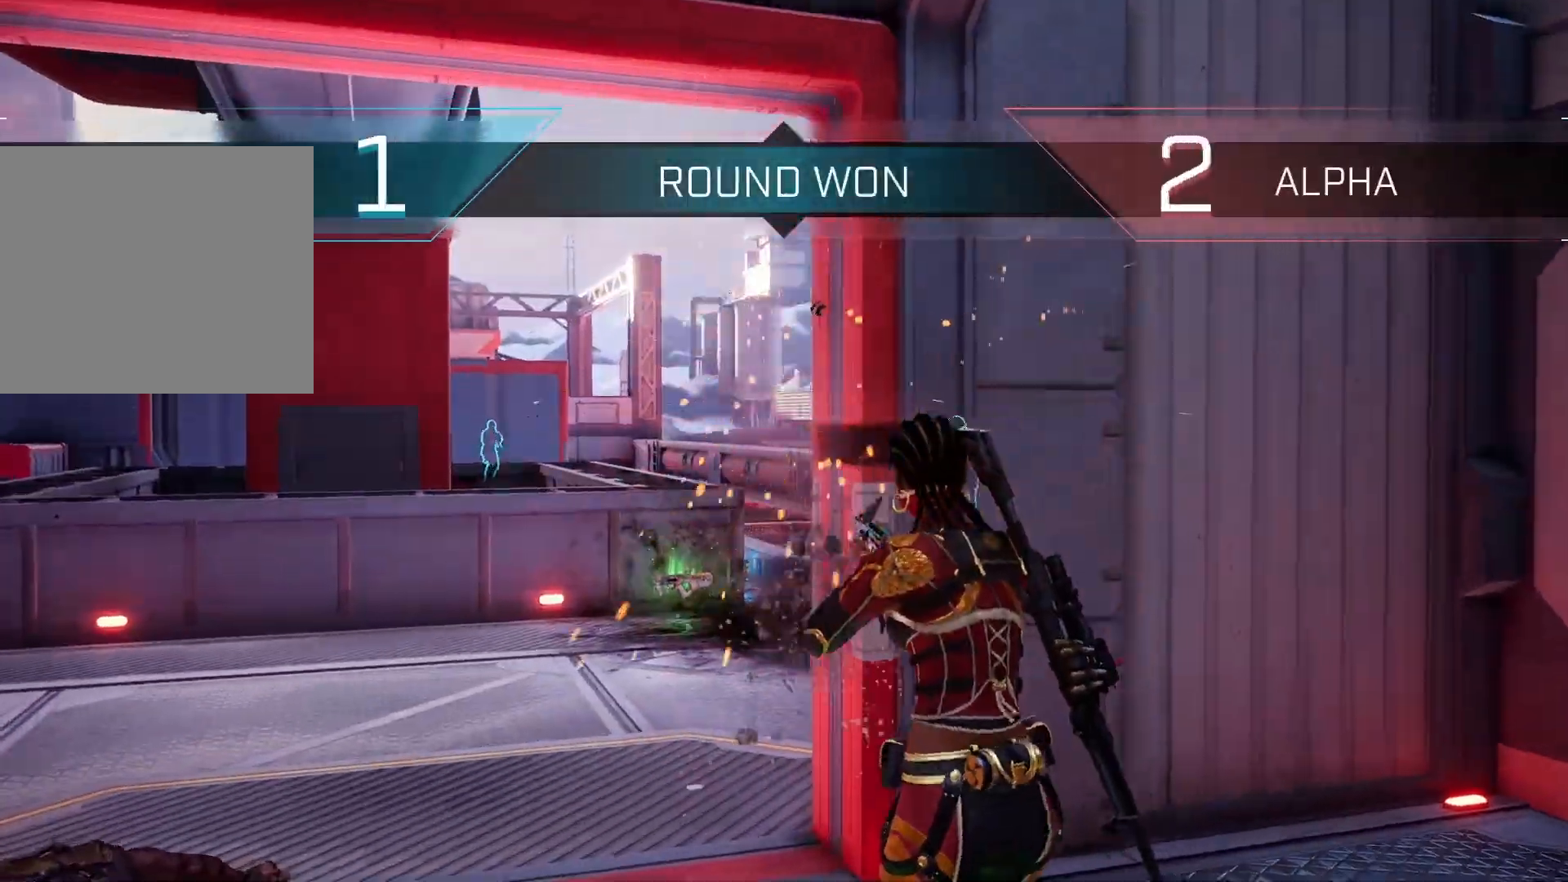
{"buttons": [], "left_stick": "up-left", "right_stick": "center", "events": [[133, "L3", "up"]]}
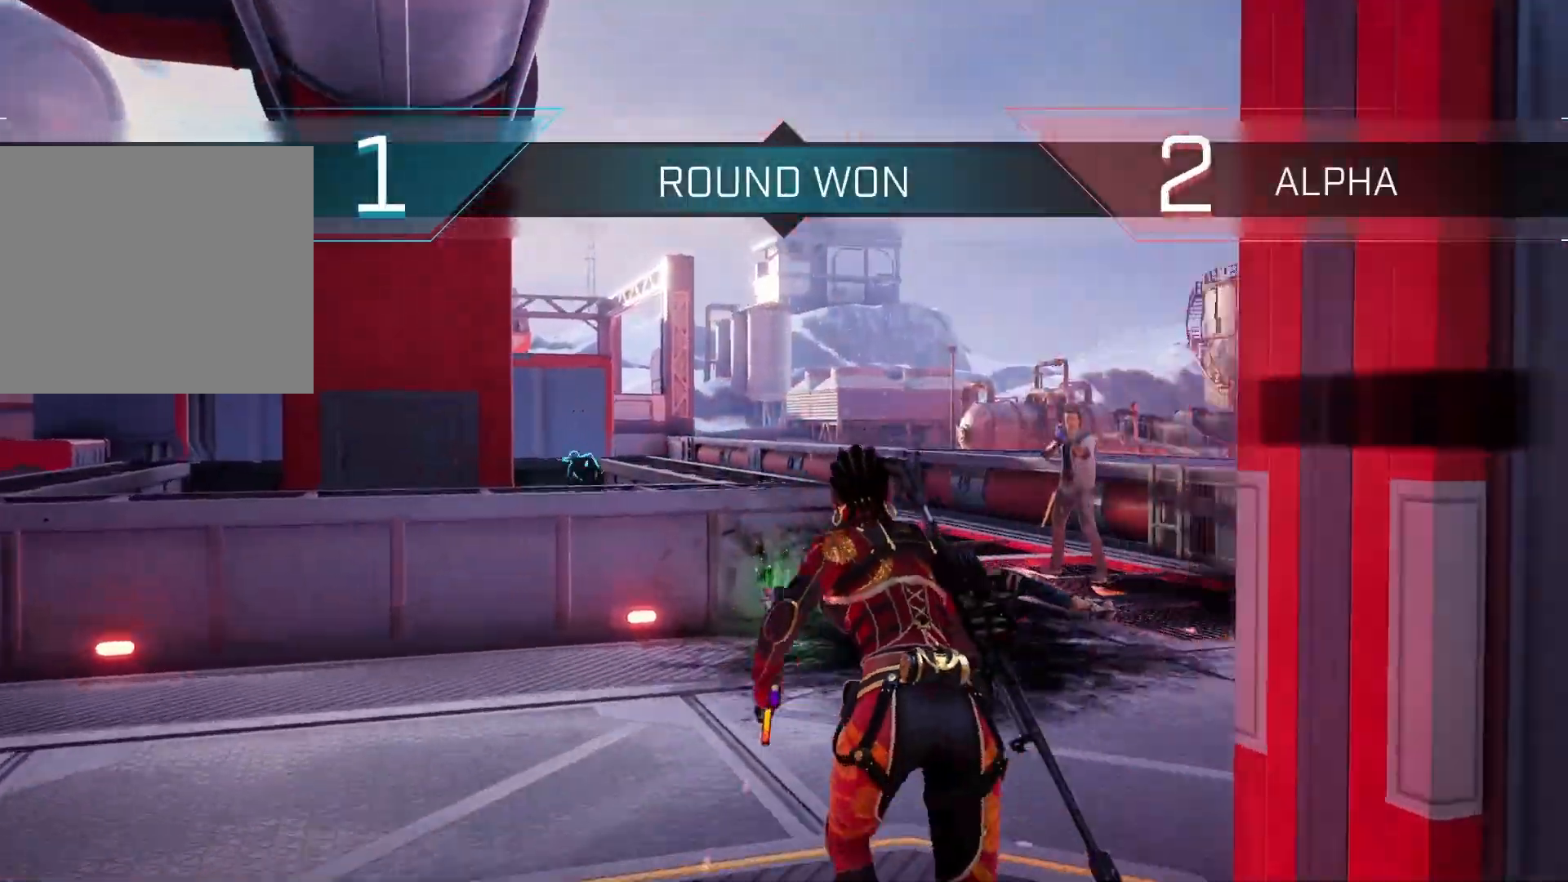
{"buttons": [], "left_stick": "center", "right_stick": "center", "events": [[133, "left_stick", "up"], [500, "left_stick", "center"]]}
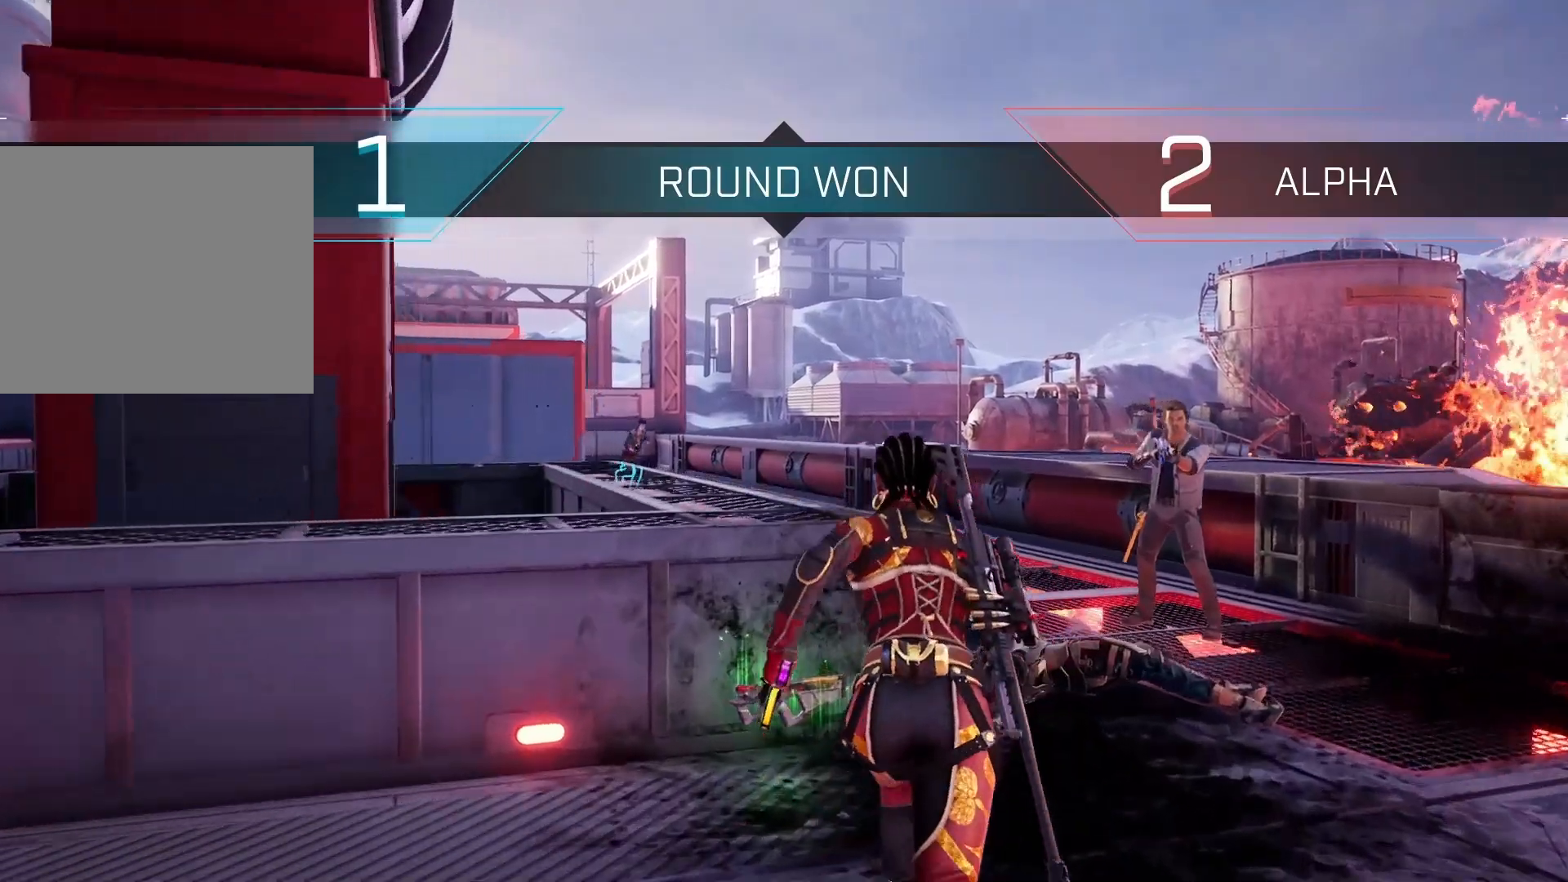
{"buttons": [], "left_stick": "center", "right_stick": "center", "events": []}
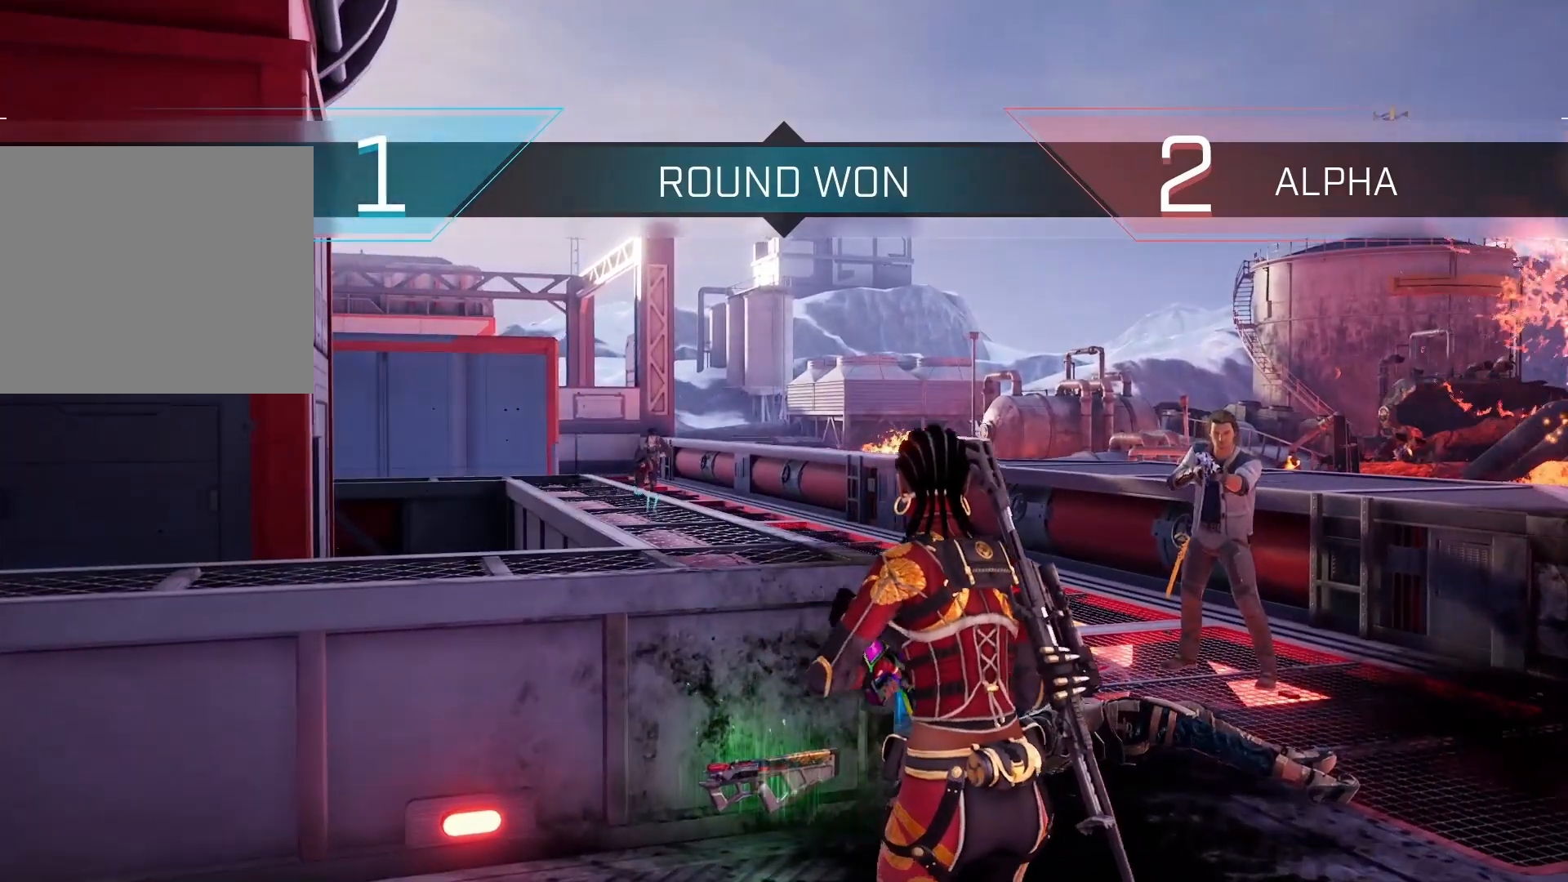
{"buttons": [], "left_stick": "center", "right_stick": "center", "events": []}
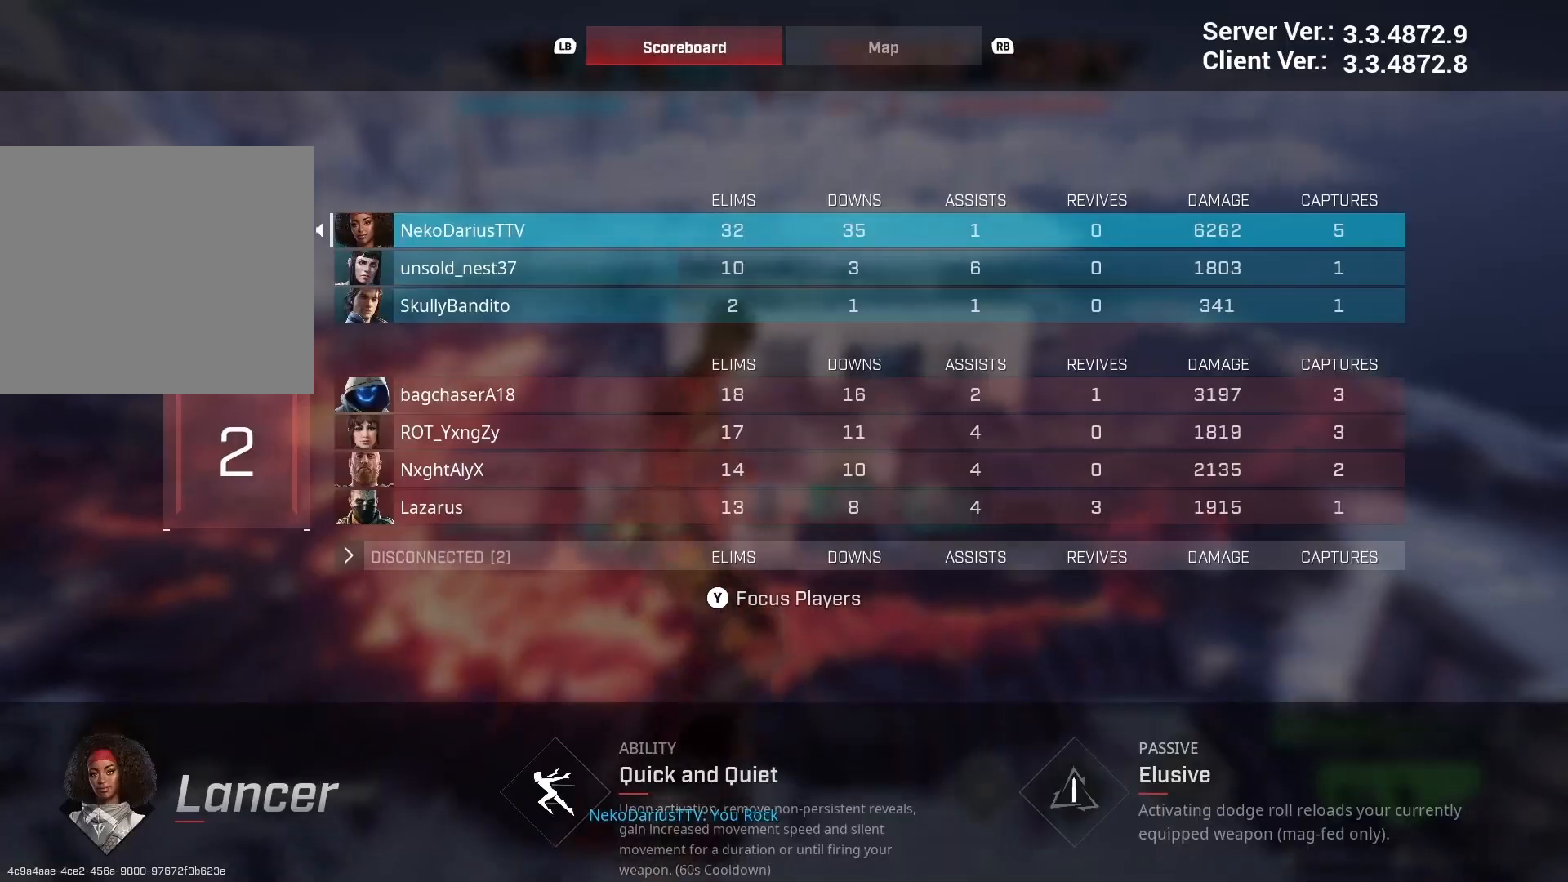
{"buttons": [], "left_stick": "center", "right_stick": "center", "events": []}
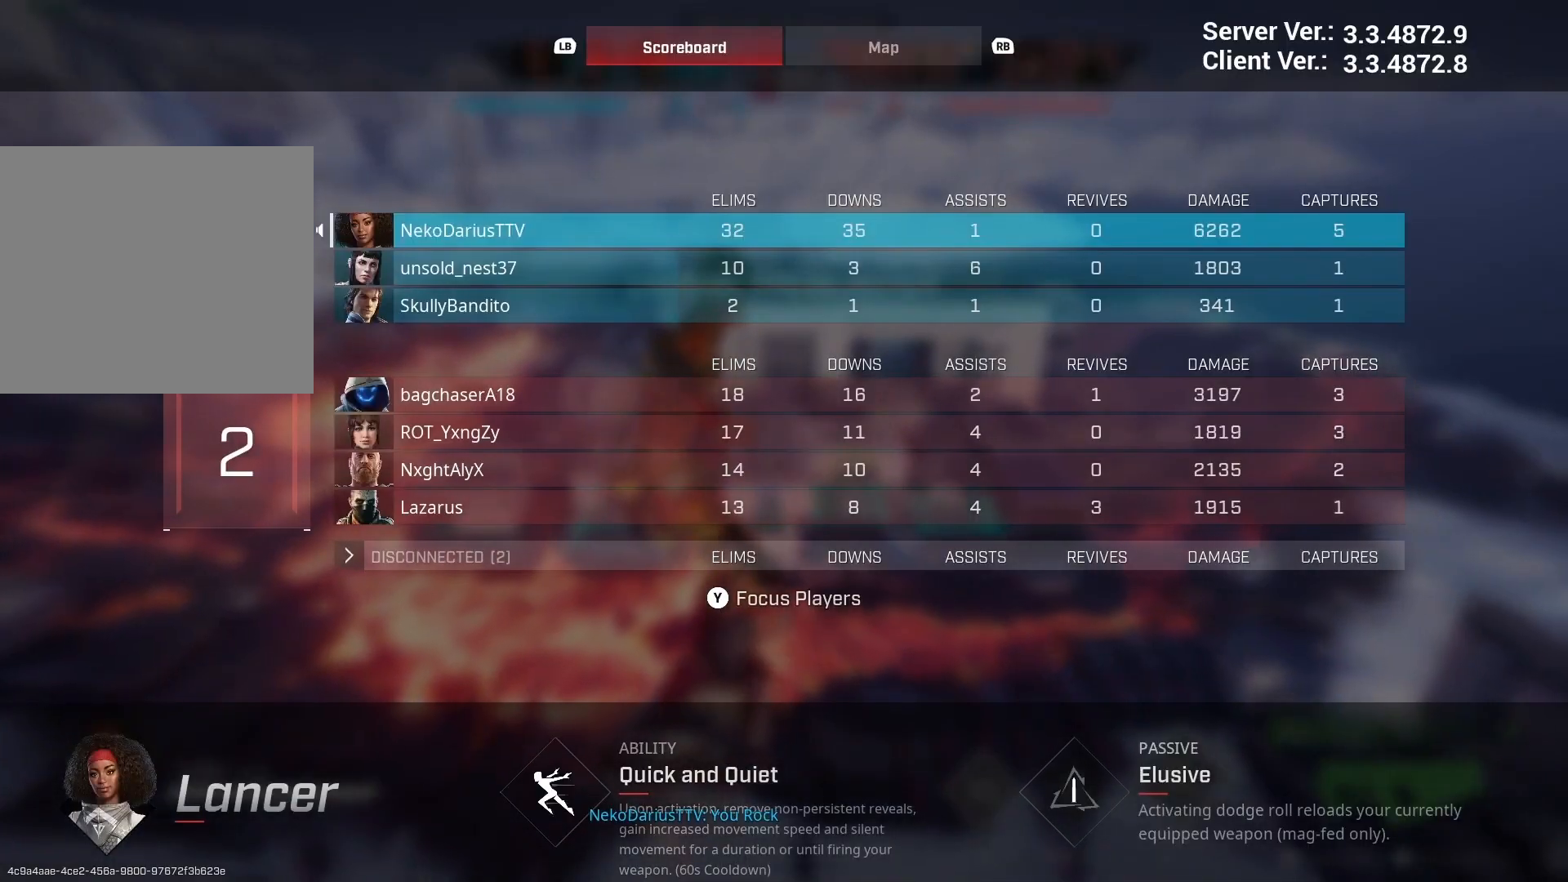
{"buttons": [], "left_stick": "center", "right_stick": "center", "events": []}
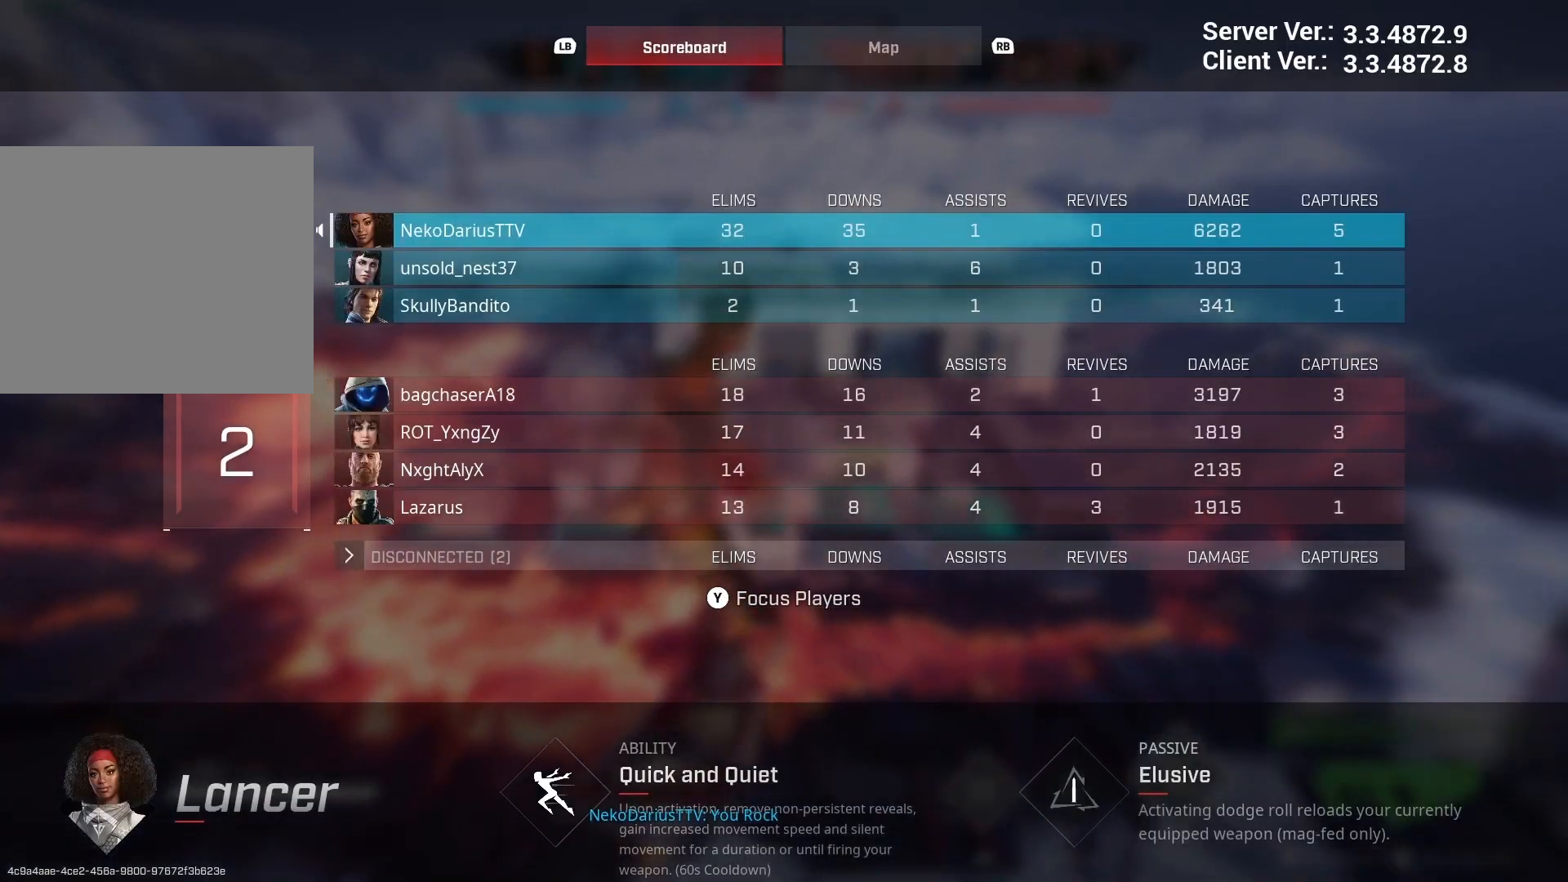
{"buttons": [], "left_stick": "center", "right_stick": "center", "events": []}
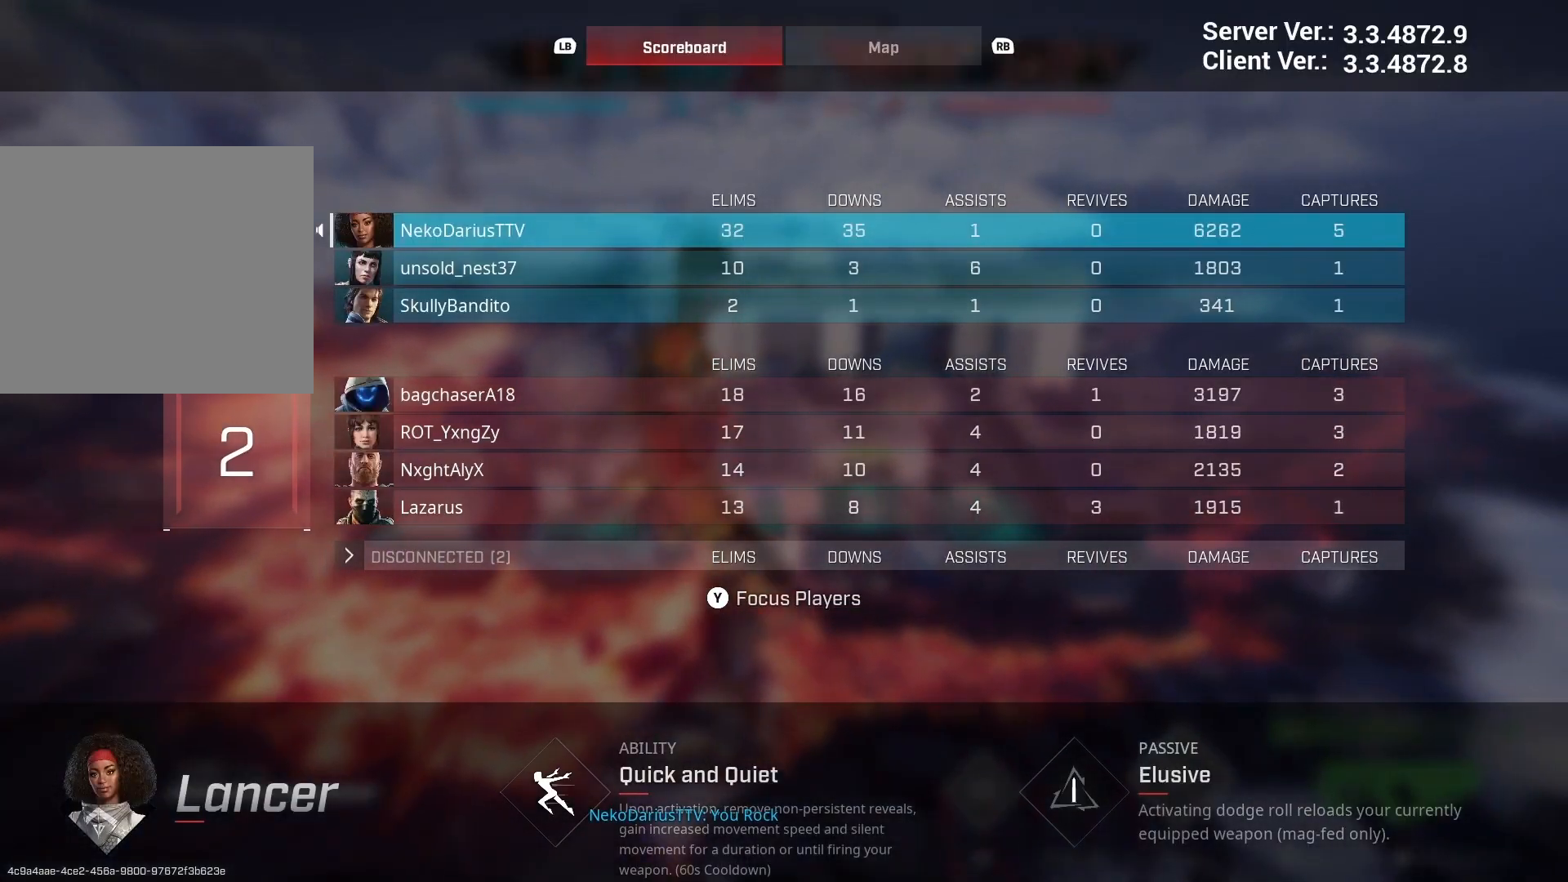
{"buttons": [], "left_stick": "center", "right_stick": "center", "events": []}